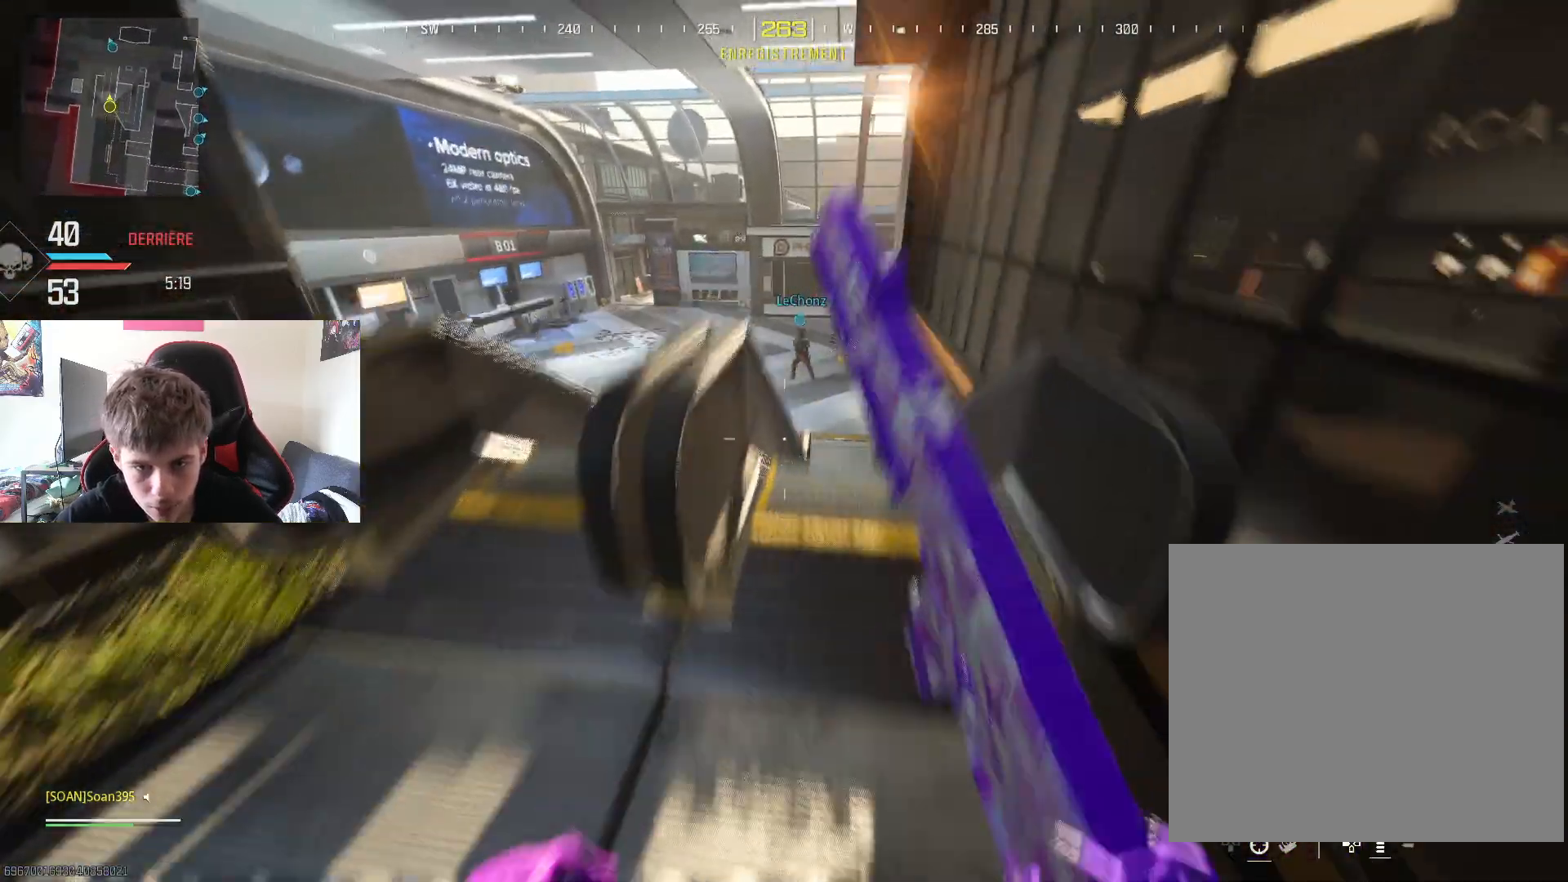
Gameplay with a controller (PlayStation layout); each line is a JSON object with the inputs held at the frame after it. "events" lists button and stick changes between this image and that frame as [ms after this image, input, new state], when the widget could be followed in between.
{"buttons": ["SQUARE"], "left_stick": "up", "right_stick": "center", "events": [[234, "TRIANGLE", "down"], [351, "TRIANGLE", "up"], [451, "SQUARE", "down"]]}
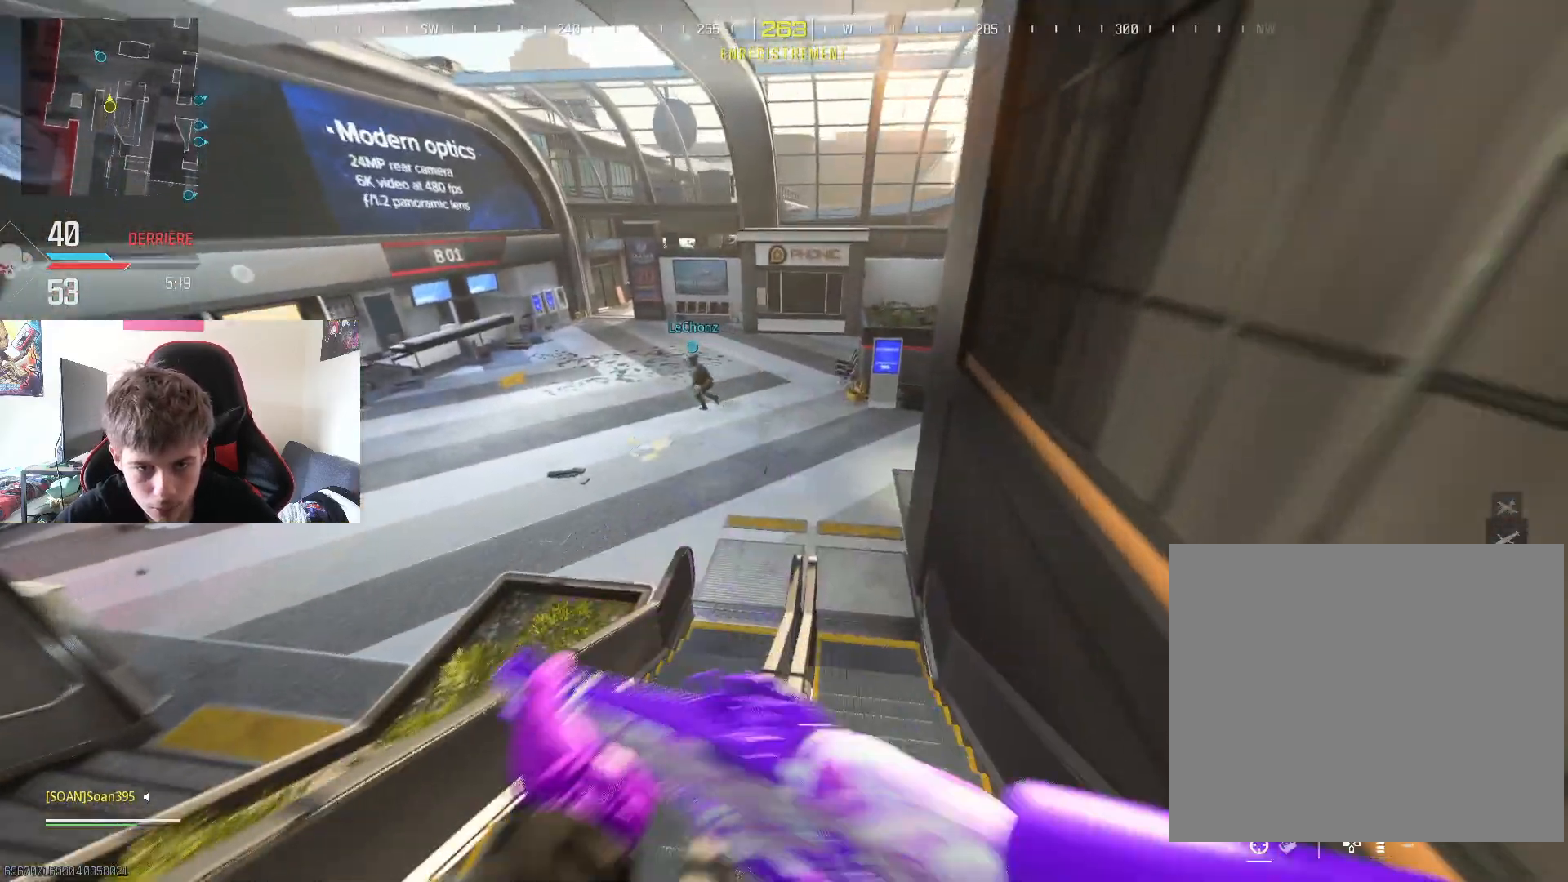
{"buttons": [], "left_stick": "up", "right_stick": "right", "events": [[100, "SQUARE", "up"], [484, "right_stick", "right"]]}
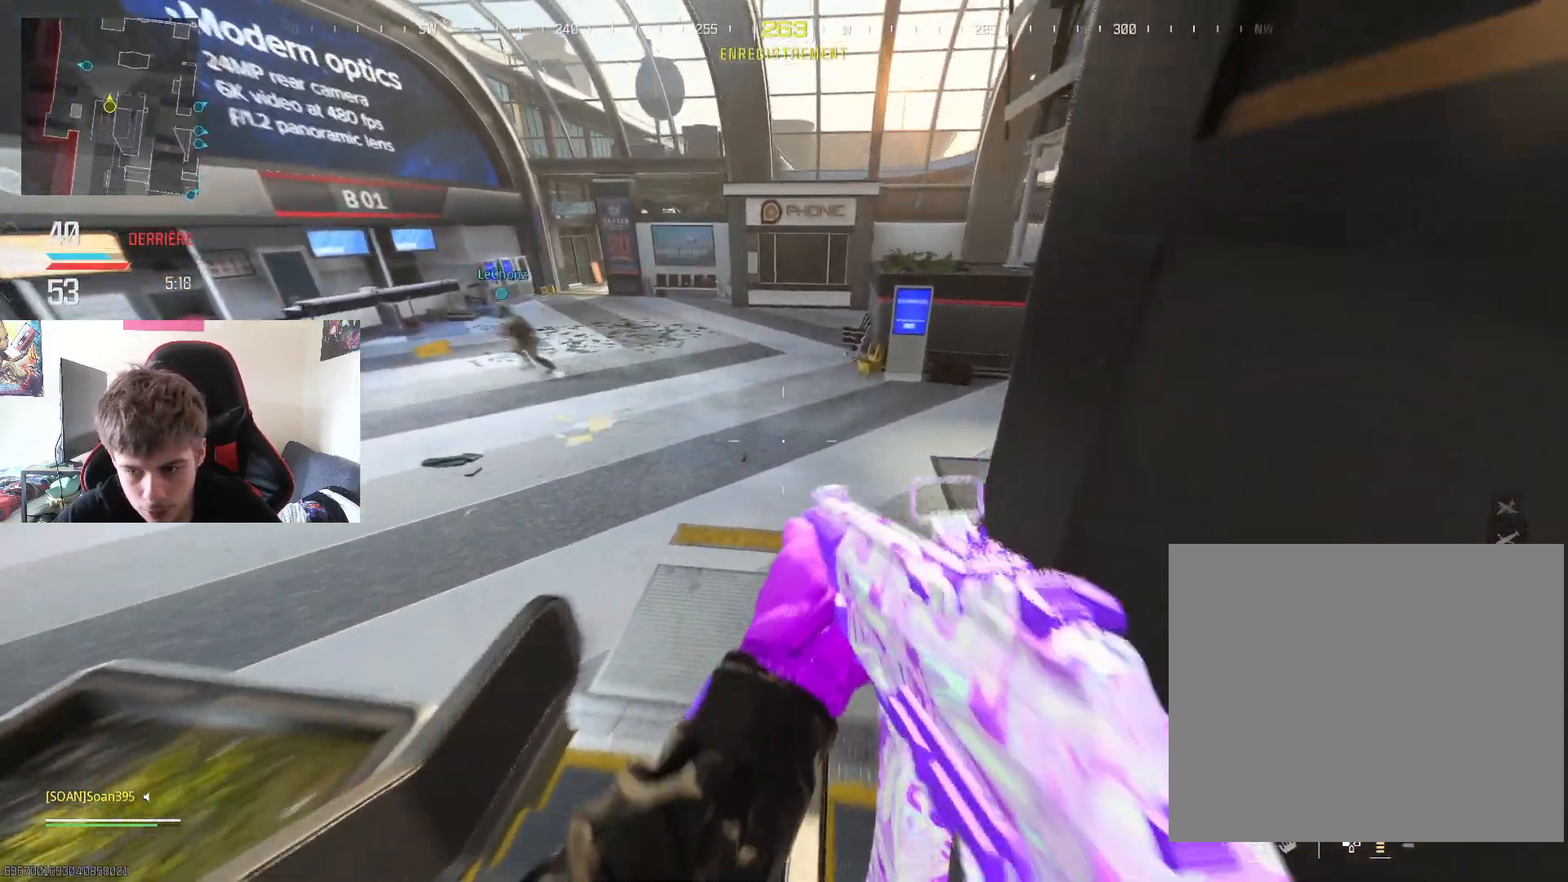
{"buttons": [], "left_stick": "up", "right_stick": "center", "events": [[184, "right_stick", "center"], [351, "SQUARE", "down"], [484, "SQUARE", "up"]]}
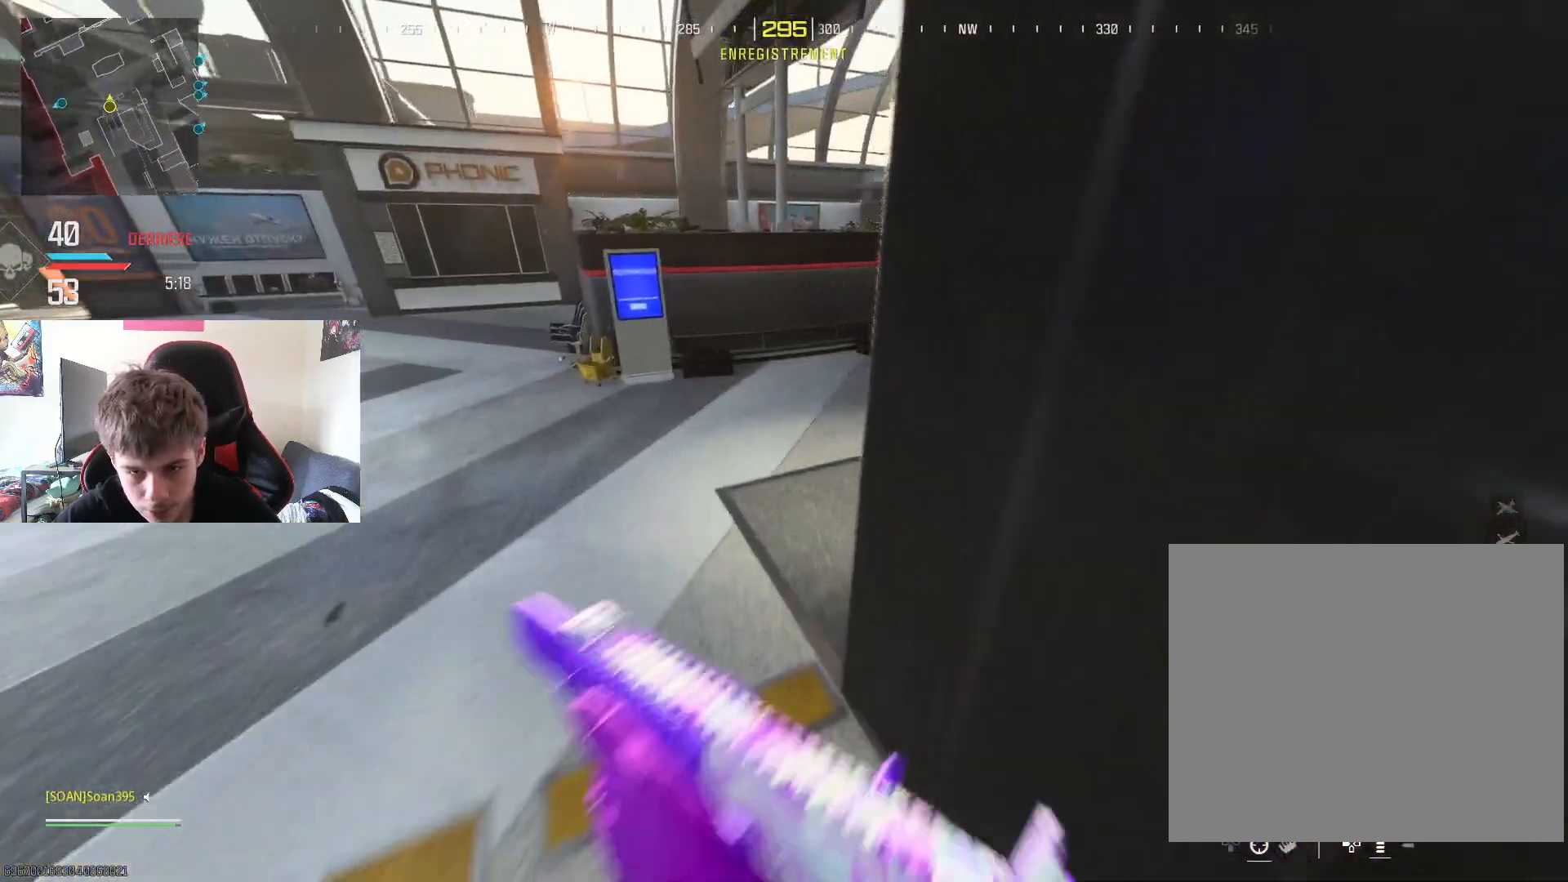
{"buttons": [], "left_stick": "up-right", "right_stick": "center", "events": [[150, "right_stick", "up-right"], [400, "right_stick", "center"], [500, "left_stick", "up-right"]]}
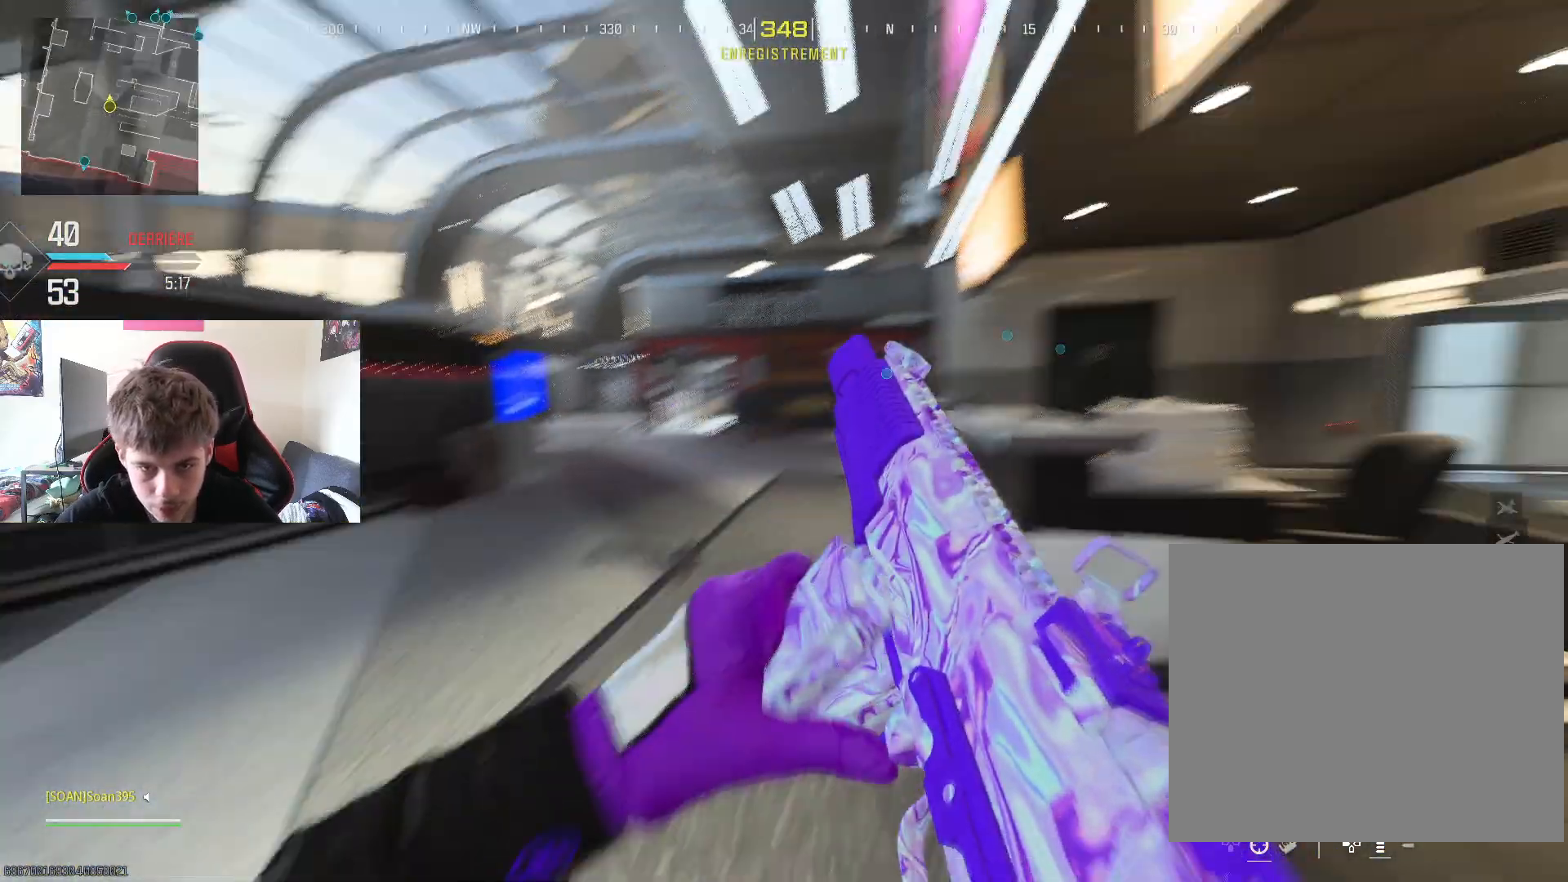
{"buttons": [], "left_stick": "center", "right_stick": "center", "events": [[167, "R3", "down"], [284, "R3", "up"], [334, "left_stick", "center"]]}
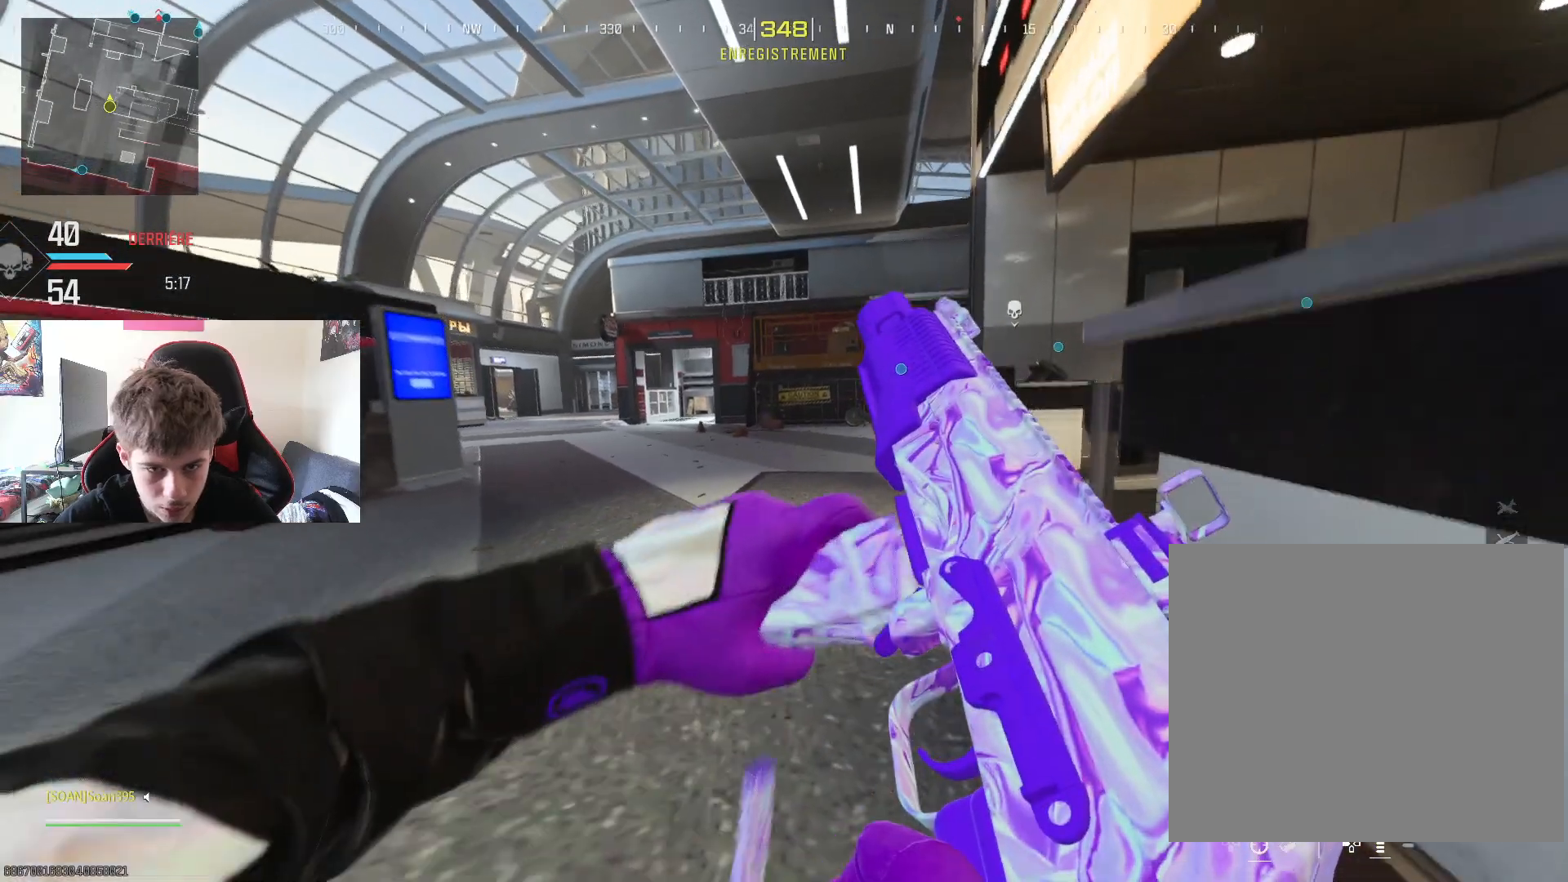
{"buttons": [], "left_stick": "down-left", "right_stick": "left", "events": [[267, "left_stick", "down"], [317, "left_stick", "down-left"], [400, "right_stick", "left"]]}
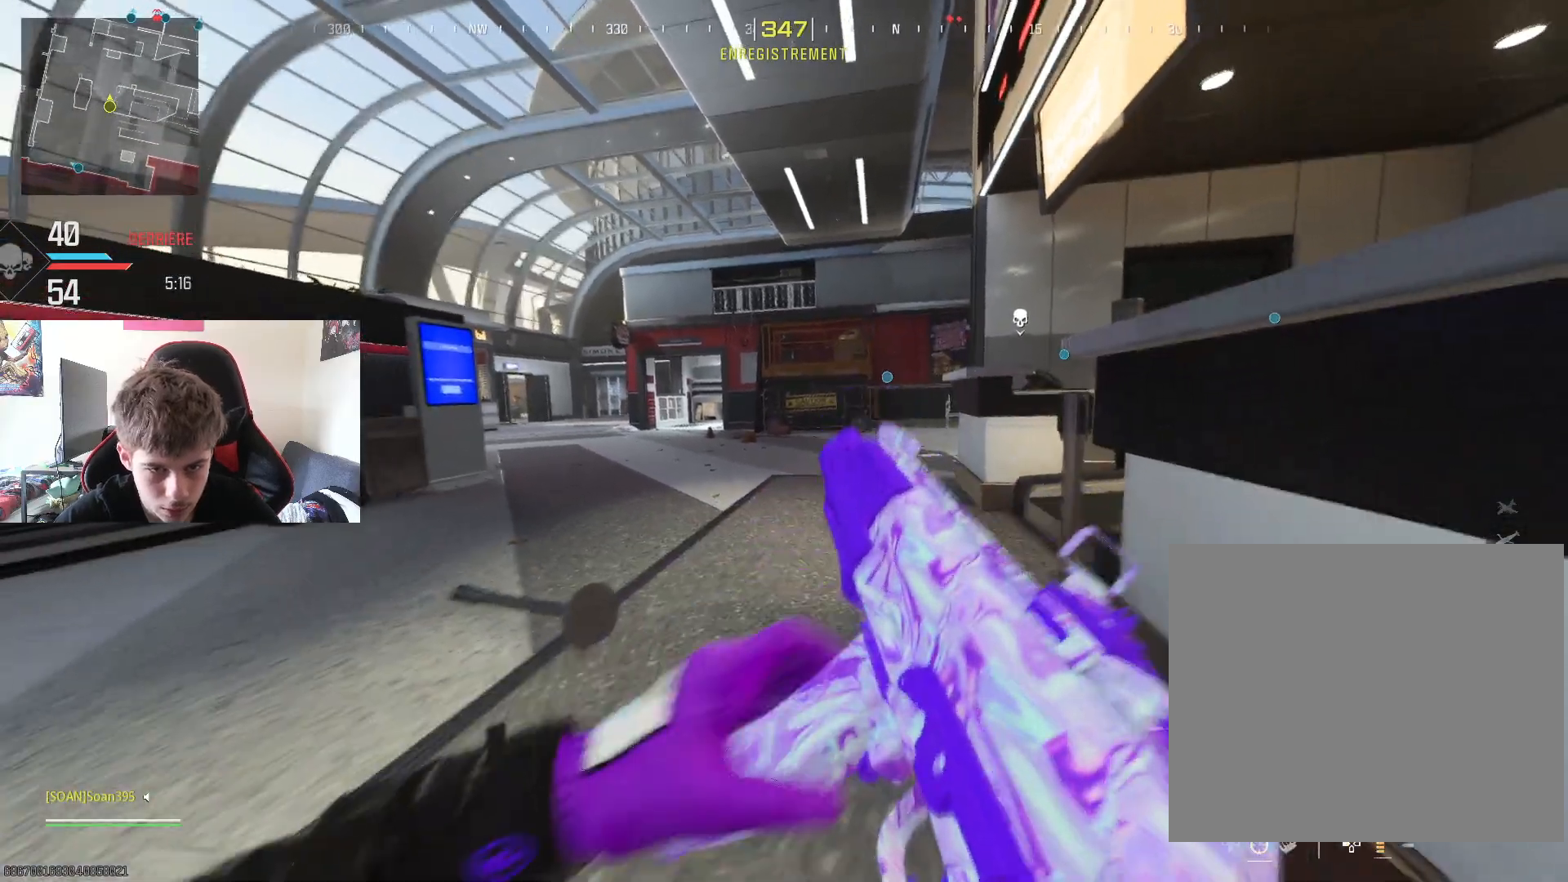
{"buttons": ["L2"], "left_stick": "up", "right_stick": "center", "events": [[34, "left_stick", "left"], [84, "right_stick", "center"], [134, "left_stick", "up-left"], [167, "L2", "down"], [267, "right_stick", "left"], [351, "left_stick", "up"], [367, "right_stick", "center"]]}
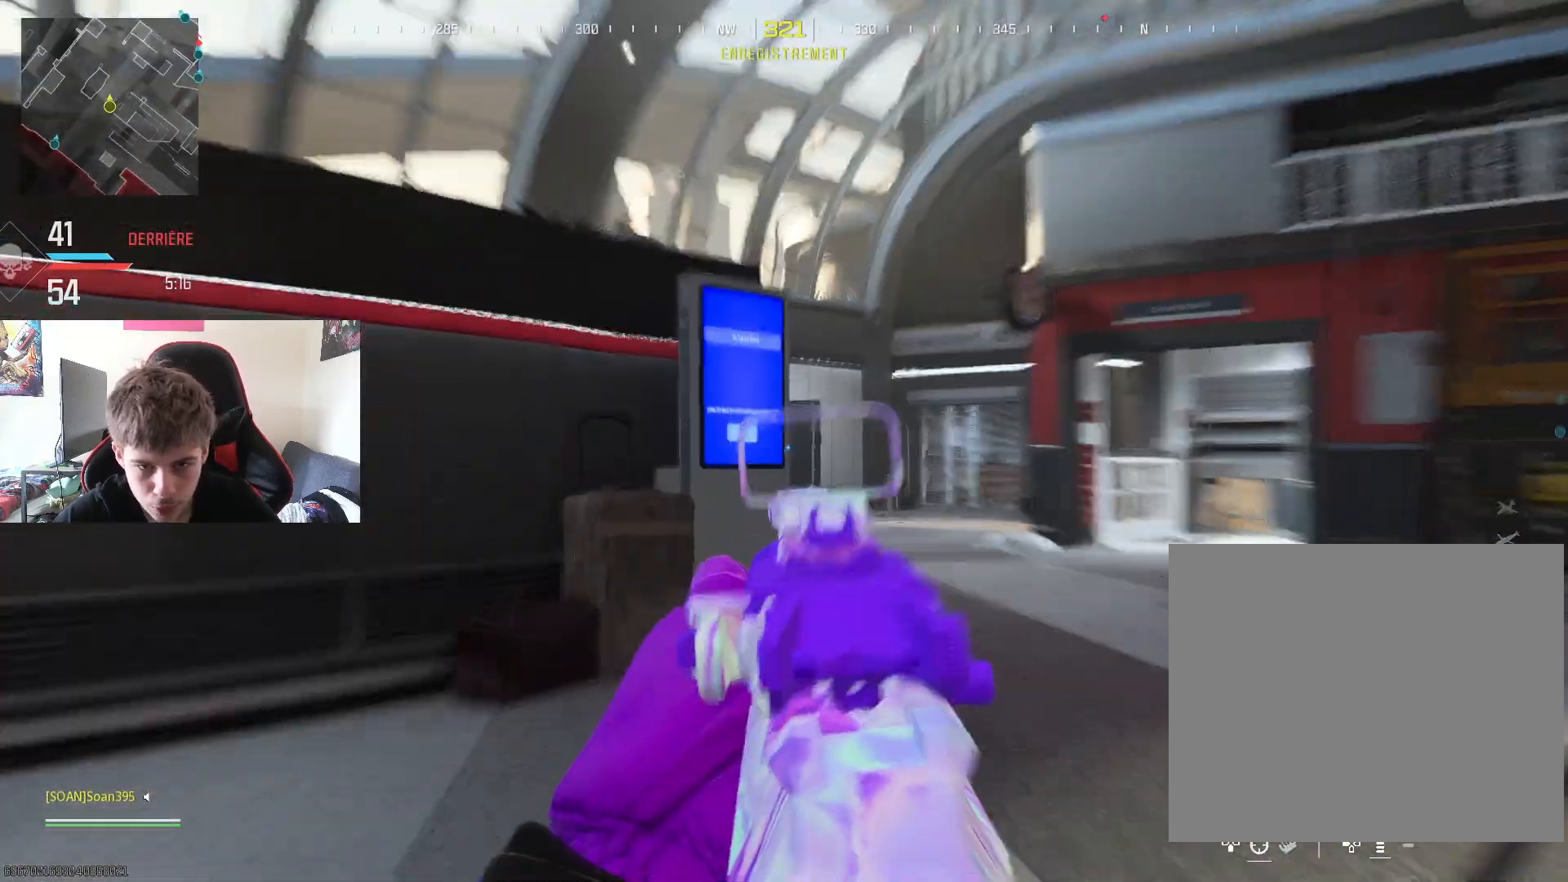
{"buttons": ["L2"], "left_stick": "up-right", "right_stick": "center", "events": [[50, "right_stick", "down-left"], [133, "right_stick", "center"], [183, "left_stick", "up-right"], [434, "right_stick", "up-right"], [484, "right_stick", "center"]]}
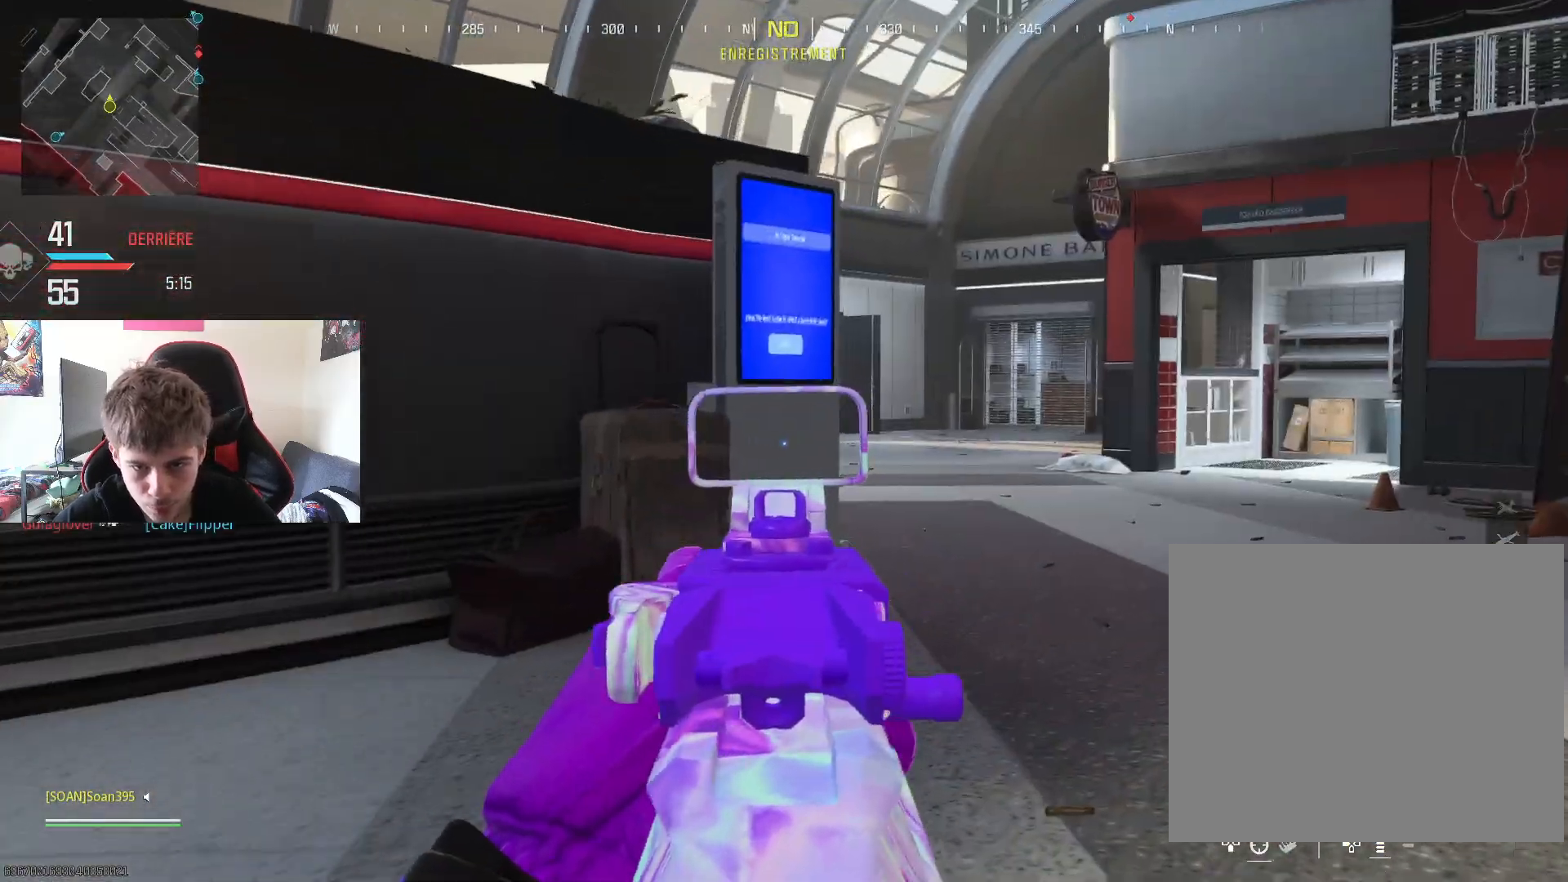
{"buttons": ["L2"], "left_stick": "up", "right_stick": "center", "events": [[184, "left_stick", "up"]]}
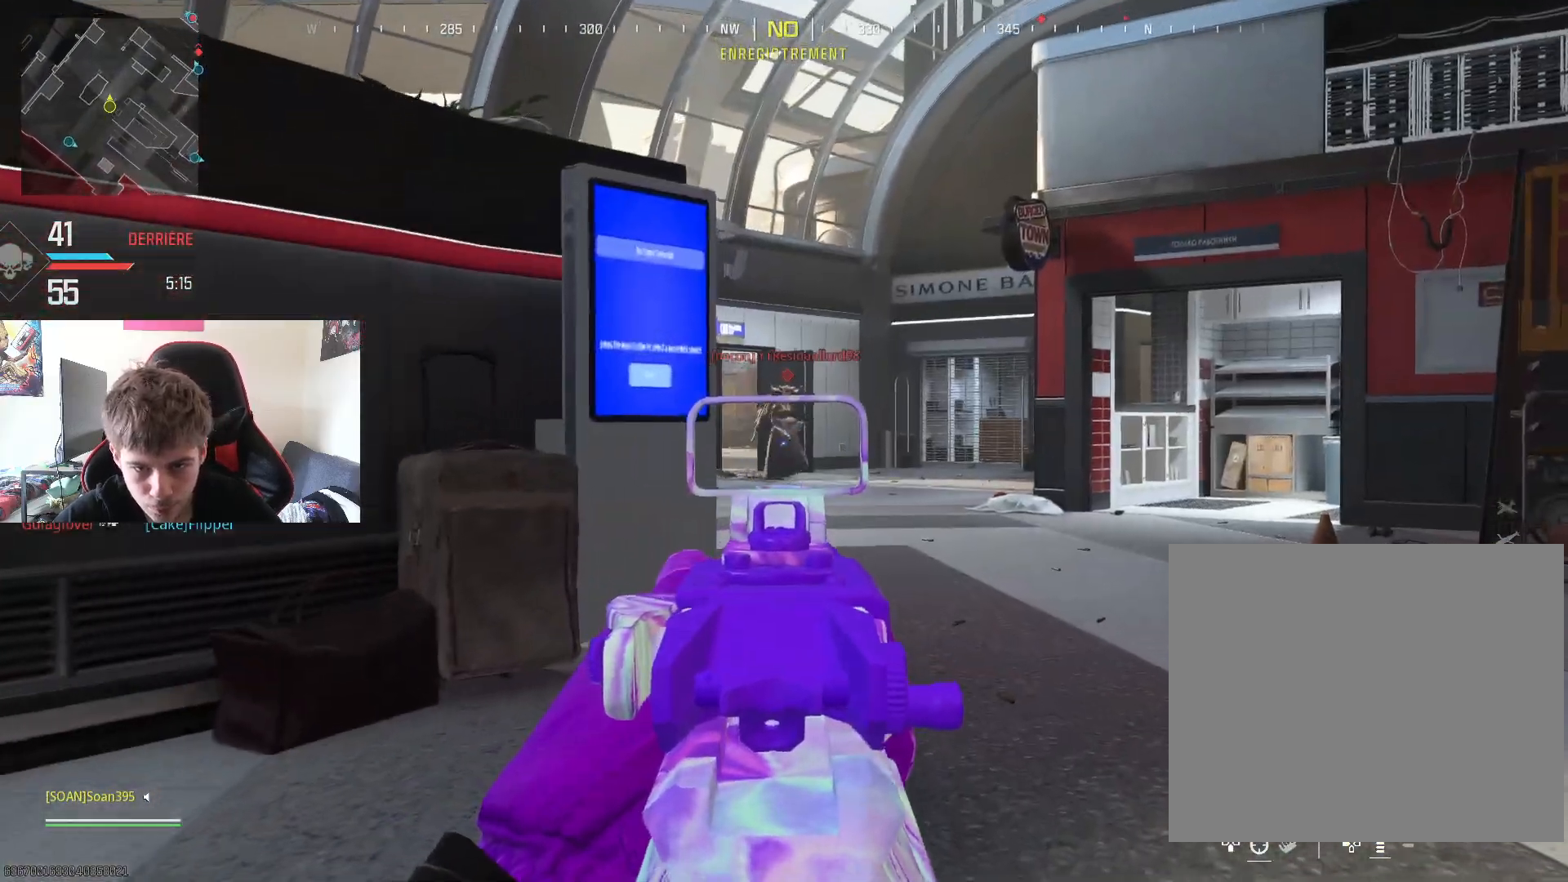
{"buttons": ["L2", "R2"], "left_stick": "down-right", "right_stick": "center", "events": [[17, "left_stick", "up-right"], [67, "R2", "down"], [183, "left_stick", "down-right"], [367, "left_stick", "down-left"], [384, "right_stick", "down-left"], [434, "right_stick", "center"], [500, "left_stick", "down-right"]]}
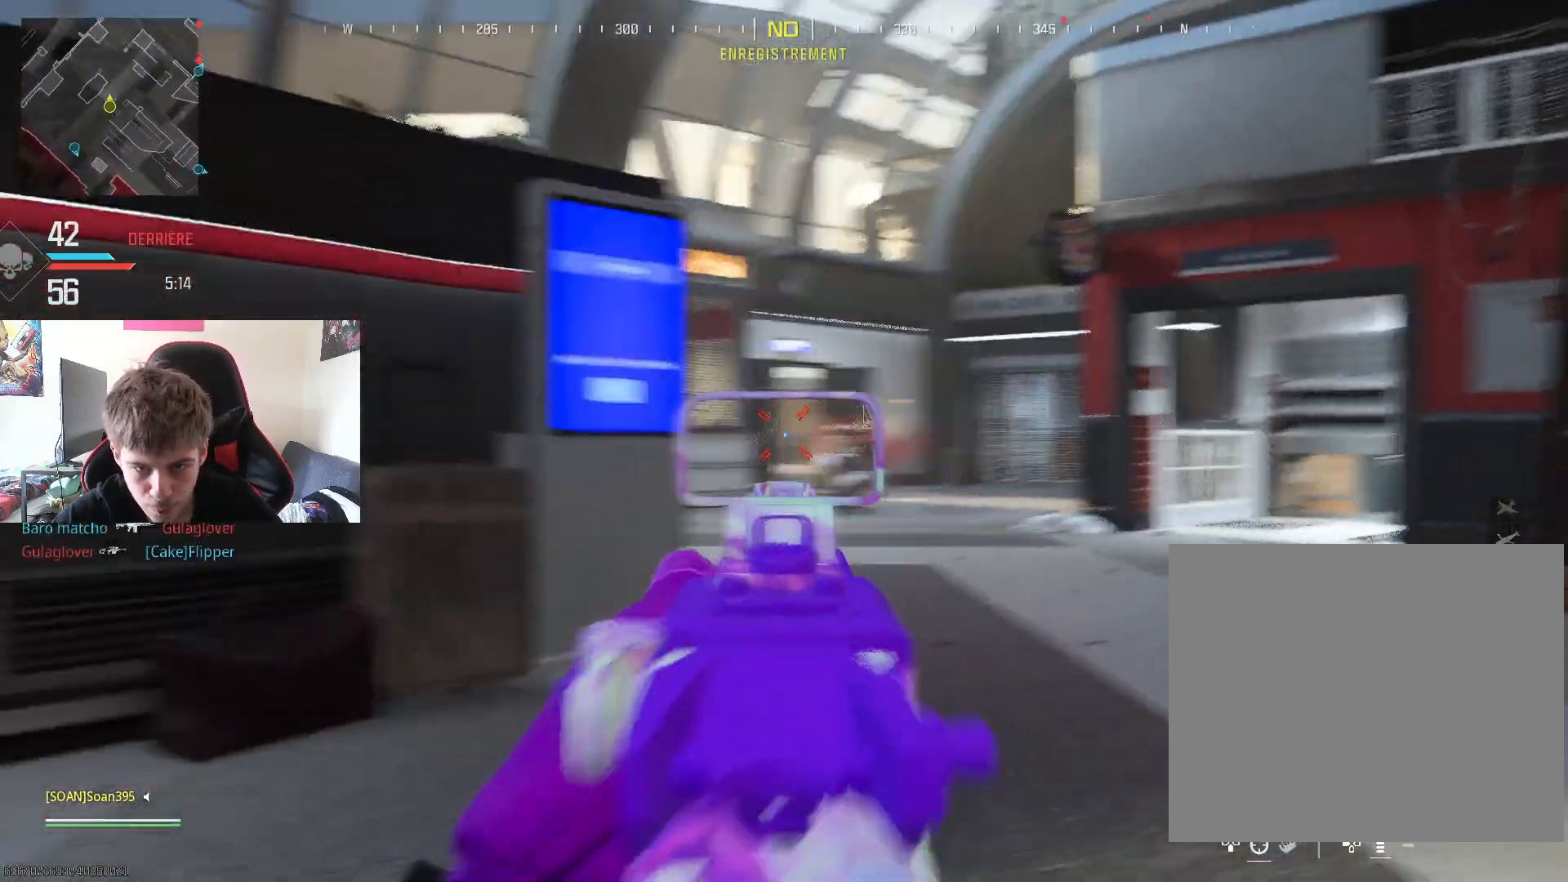
{"buttons": ["TRIANGLE"], "left_stick": "up-left", "right_stick": "center", "events": [[167, "right_stick", "down-right"], [234, "right_stick", "center"], [351, "L2", "up"], [367, "R2", "up"], [367, "left_stick", "down-left"], [418, "left_stick", "up-left"], [468, "TRIANGLE", "down"]]}
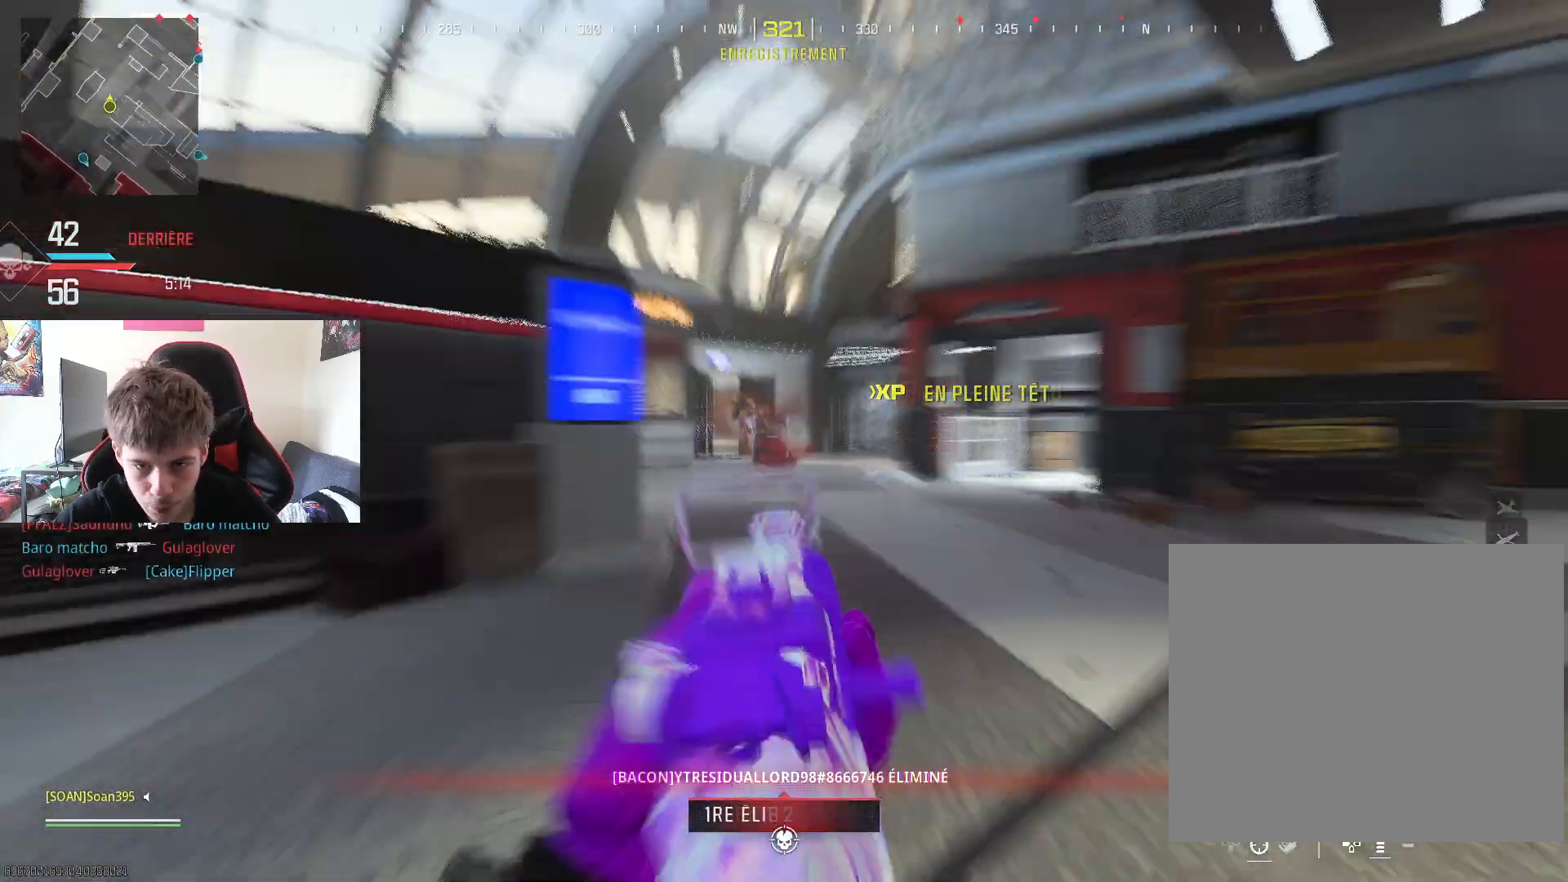
{"buttons": ["L3"], "left_stick": "up", "right_stick": "center", "events": [[67, "TRIANGLE", "up"], [117, "right_stick", "down-left"], [267, "L3", "down"], [284, "left_stick", "up"], [417, "L3", "up"], [450, "right_stick", "center"], [484, "L3", "down"]]}
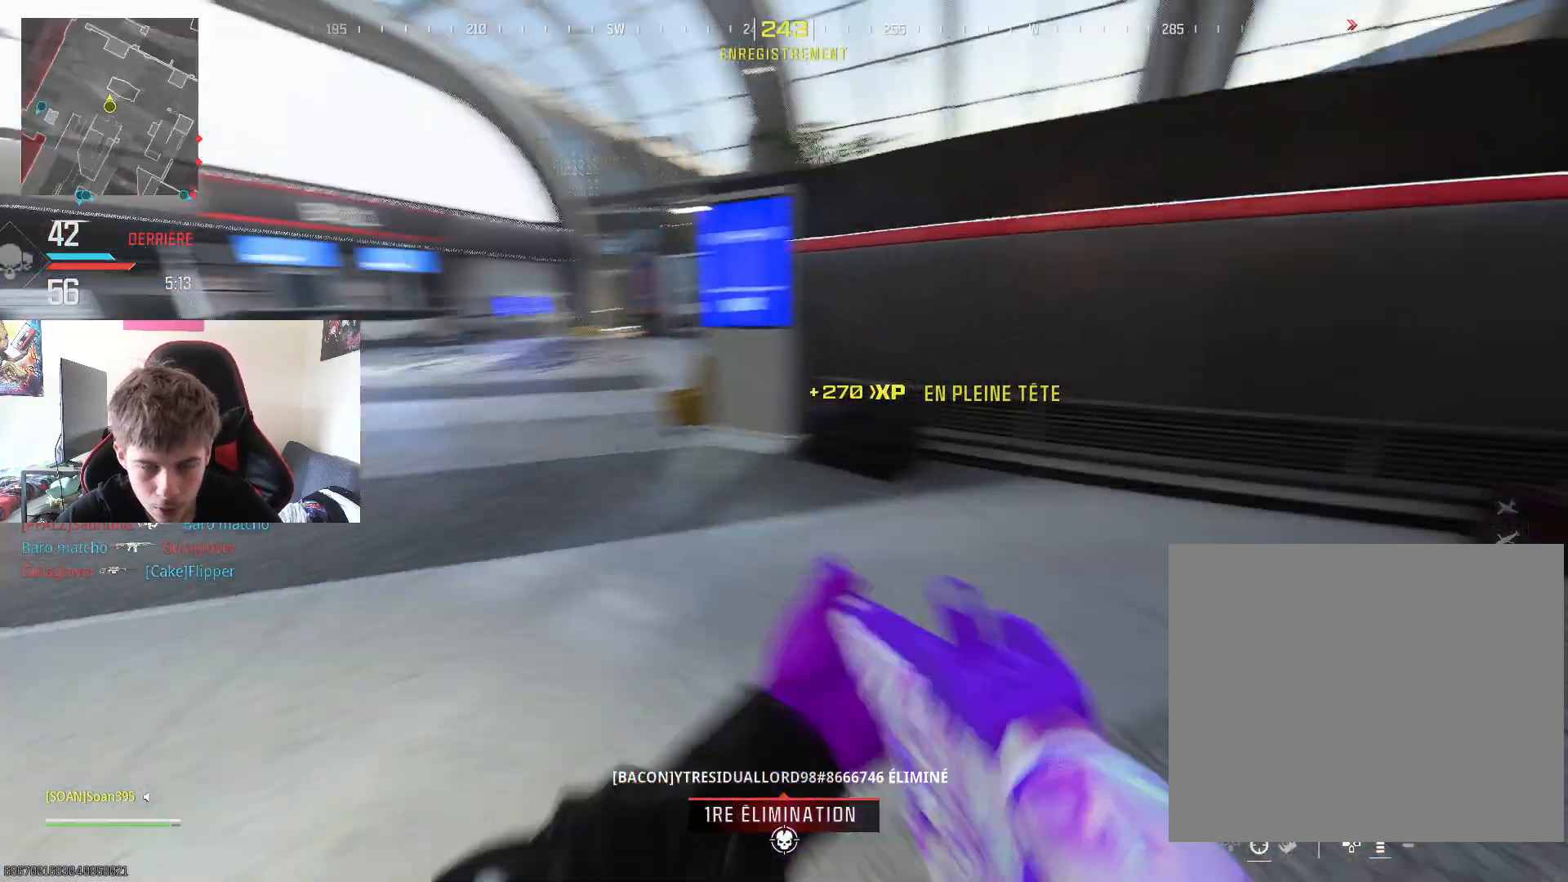
{"buttons": ["R3"], "left_stick": "up", "right_stick": "right", "events": [[67, "CROSS", "down"], [134, "L3", "up"], [201, "CROSS", "up"], [384, "R3", "down"], [434, "right_stick", "right"]]}
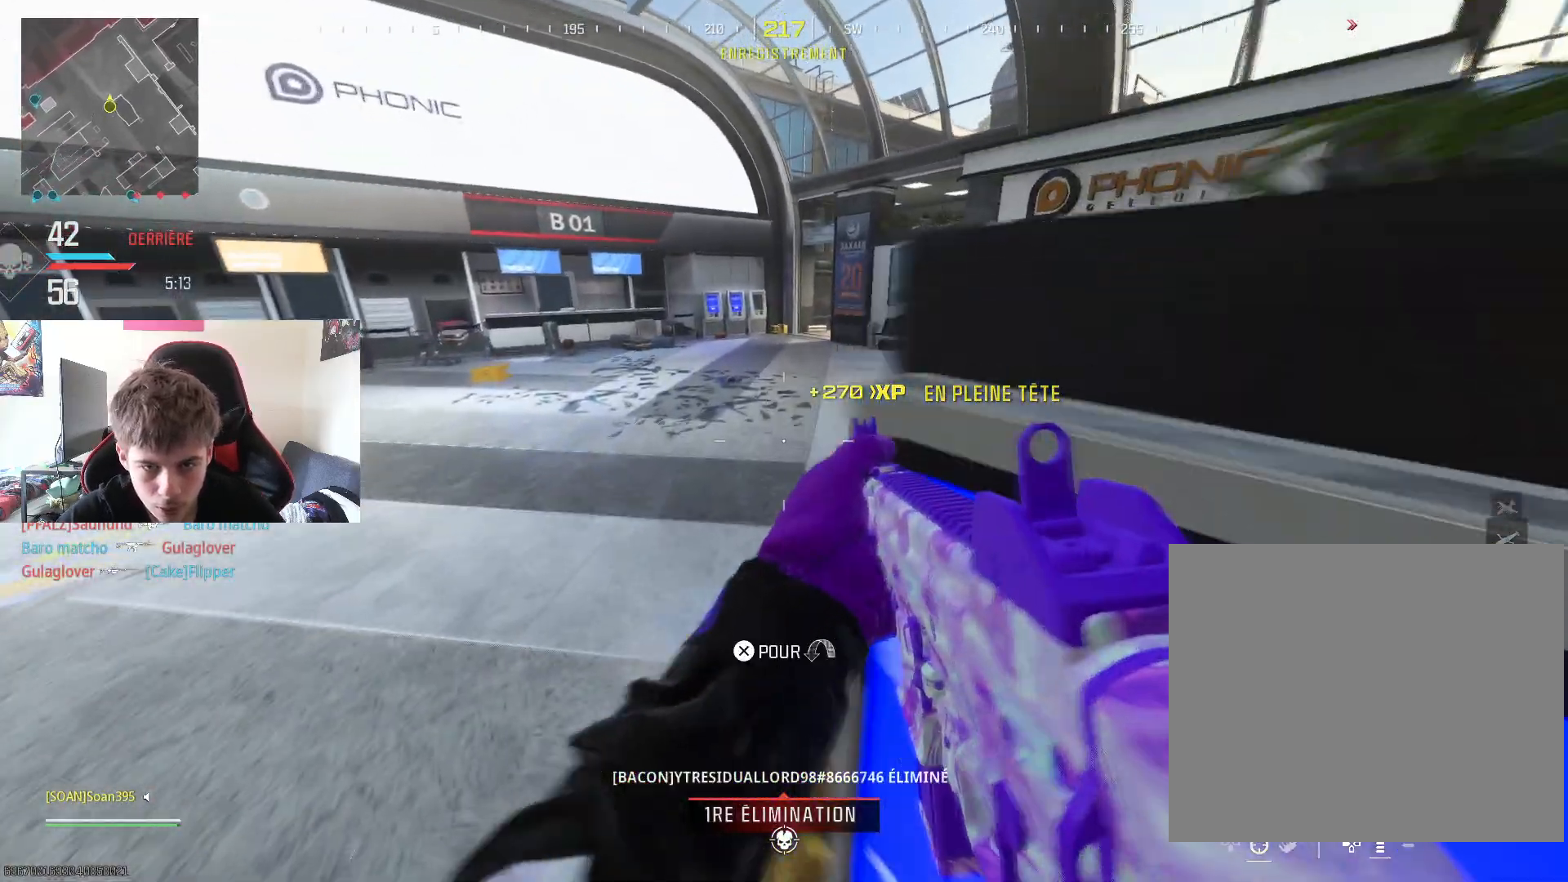
{"buttons": [], "left_stick": "up", "right_stick": "center", "events": [[100, "R3", "up"], [200, "right_stick", "center"]]}
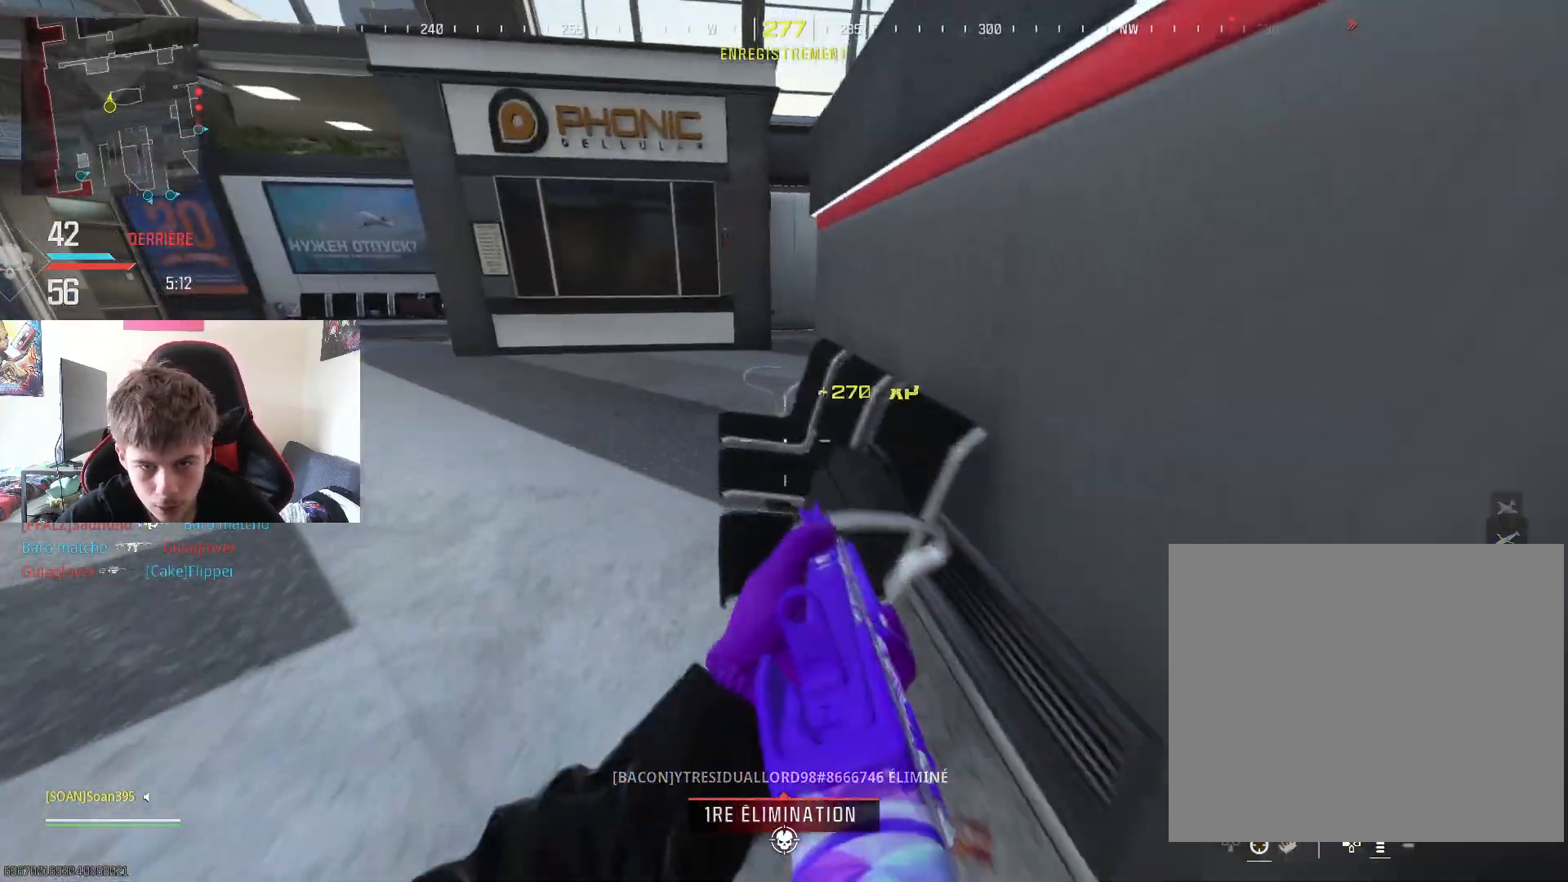
{"buttons": [], "left_stick": "up", "right_stick": "center", "events": [[17, "right_stick", "right"], [84, "left_stick", "up-left"], [134, "L3", "down"], [134, "right_stick", "center"], [284, "L3", "up"], [284, "TRIANGLE", "down"], [334, "left_stick", "up"], [418, "TRIANGLE", "up"]]}
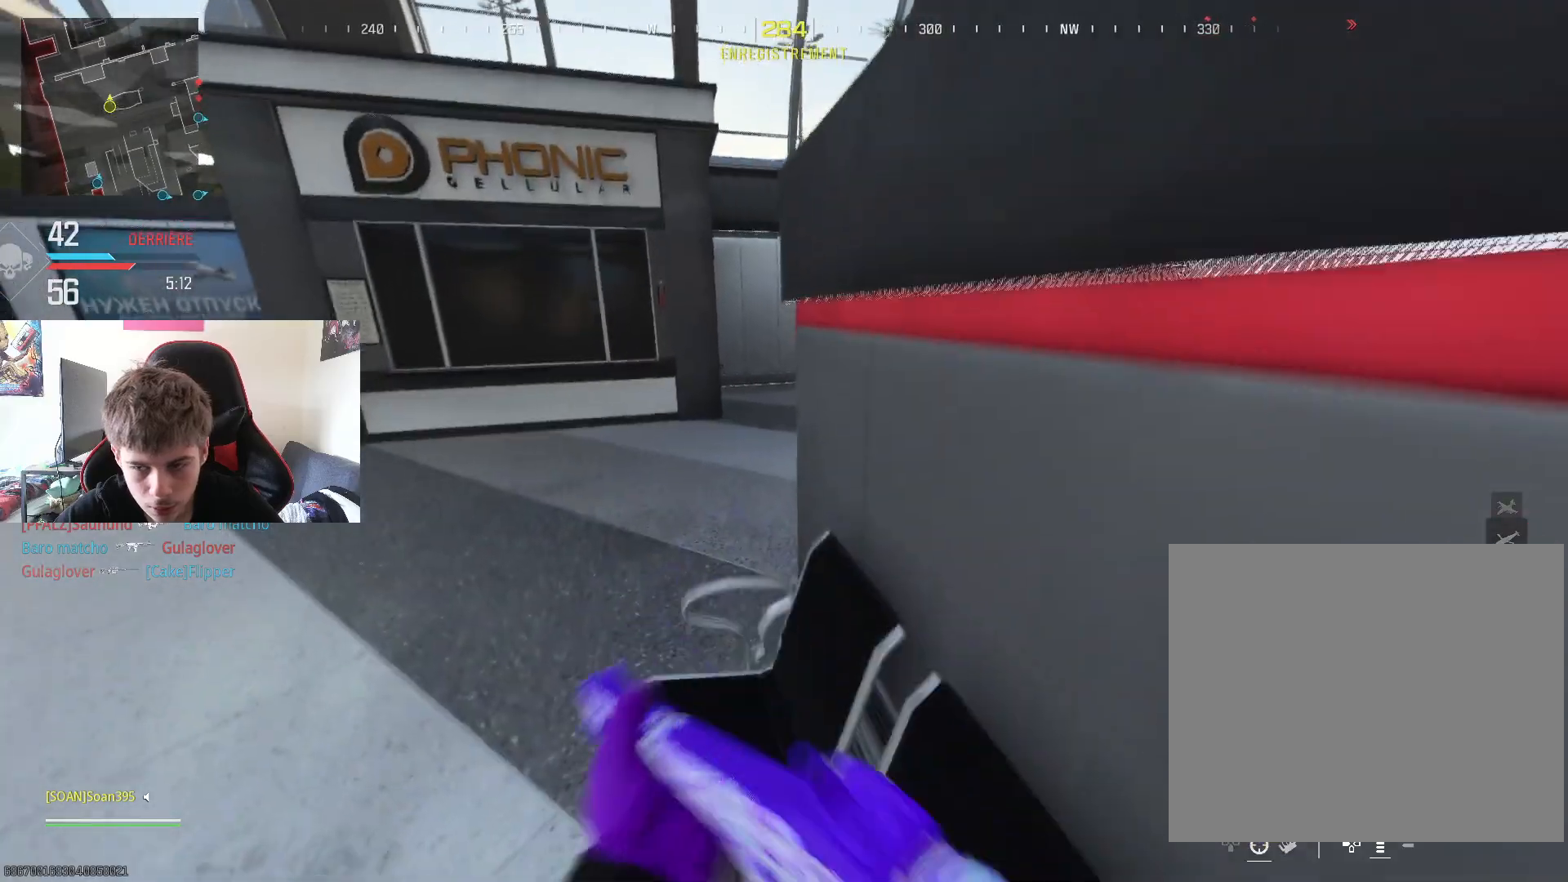
{"buttons": ["SQUARE"], "left_stick": "down-left", "right_stick": "center", "events": [[50, "right_stick", "right"], [117, "left_stick", "up-left"], [217, "right_stick", "up-right"], [284, "left_stick", "down-left"], [350, "right_stick", "center"], [484, "SQUARE", "down"]]}
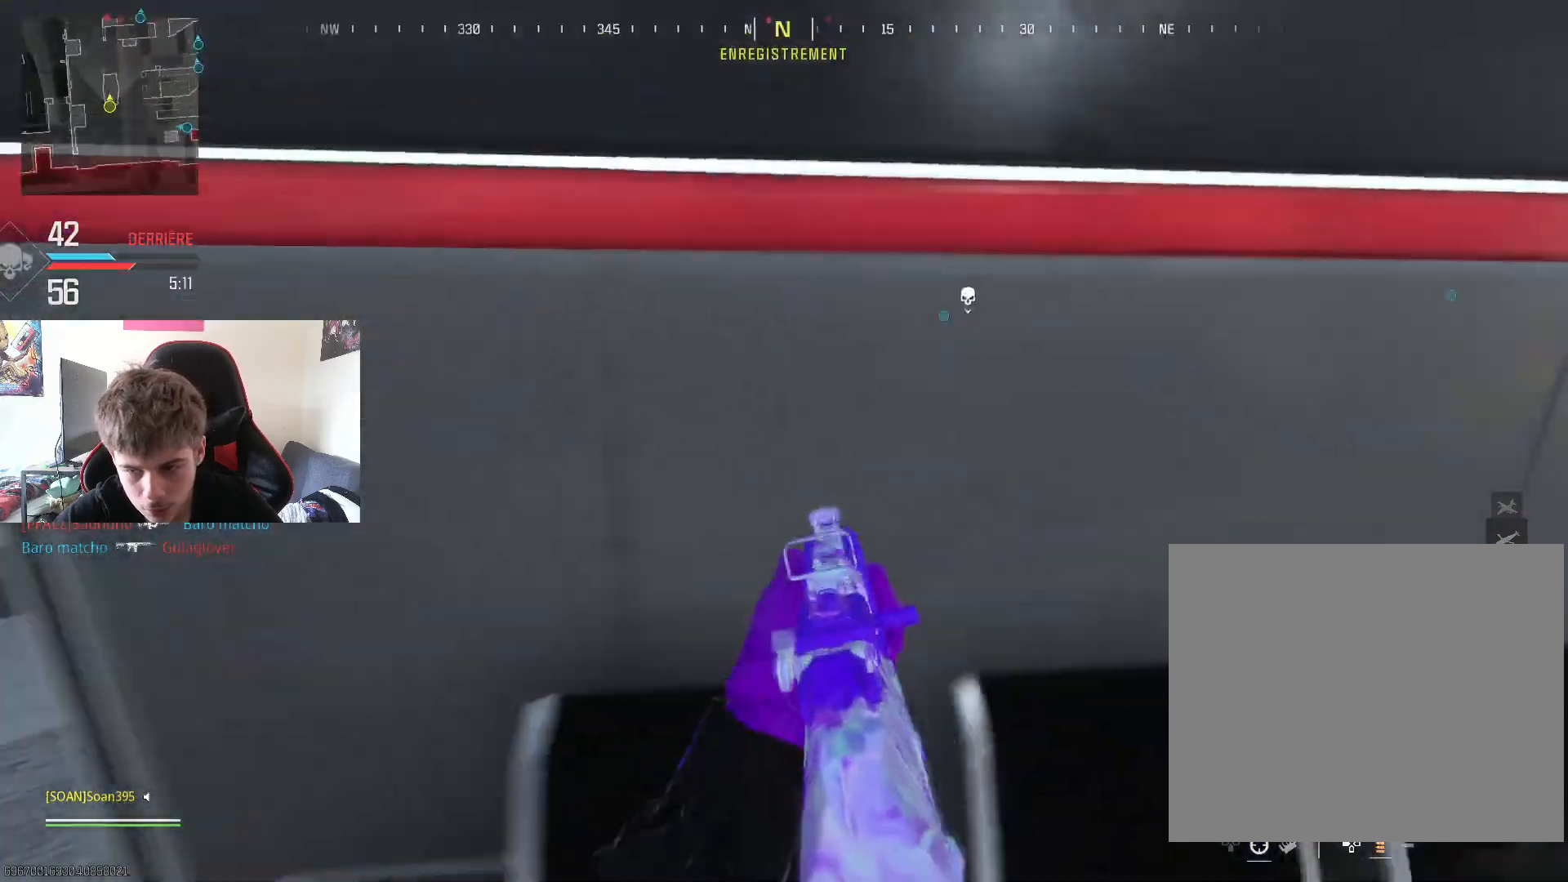
{"buttons": ["R3"], "left_stick": "up", "right_stick": "center", "events": [[101, "SQUARE", "up"], [201, "left_stick", "left"], [301, "left_stick", "up-left"], [451, "left_stick", "up"], [484, "R3", "down"]]}
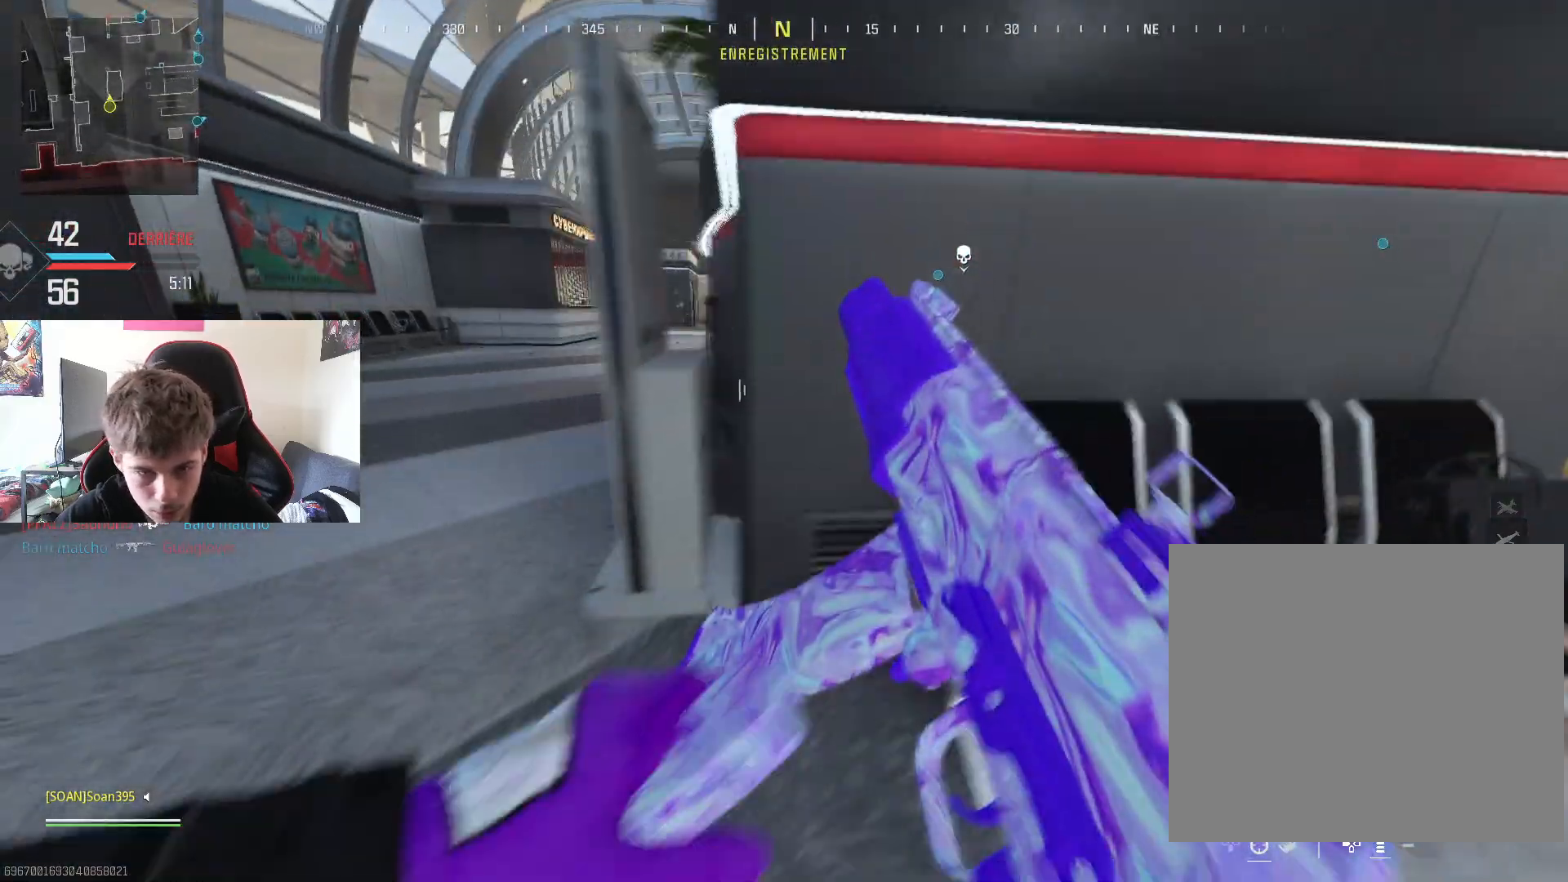
{"buttons": [], "left_stick": "center", "right_stick": "center", "events": [[100, "R3", "up"], [100, "left_stick", "up-left"], [100, "right_stick", "right"], [200, "right_stick", "center"], [500, "left_stick", "center"]]}
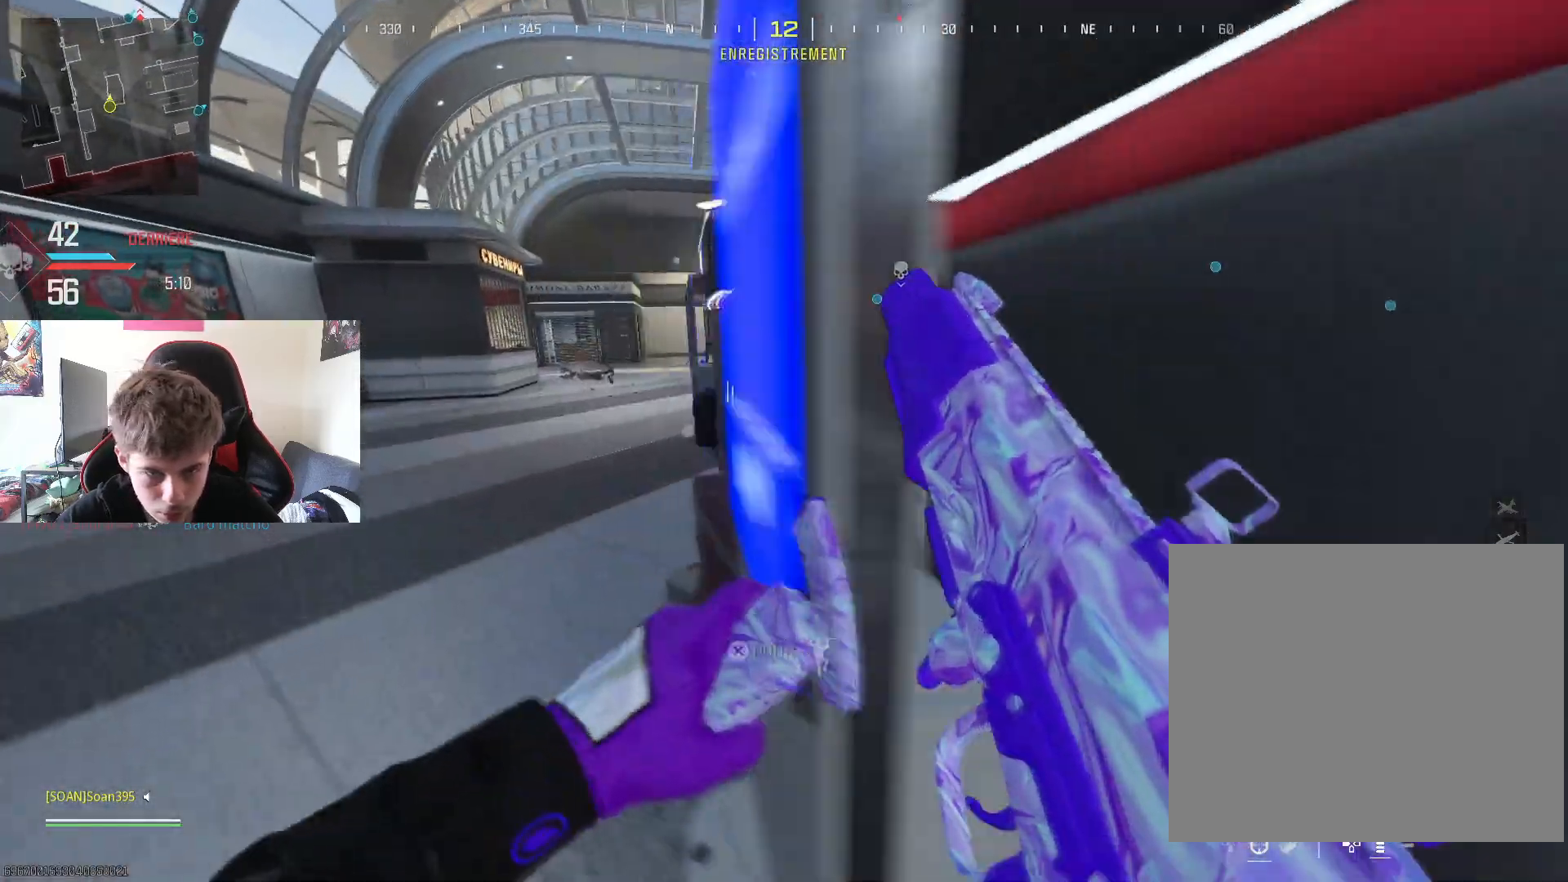
{"buttons": [], "left_stick": "up-right", "right_stick": "right", "events": [[234, "left_stick", "down-right"], [234, "right_stick", "right"], [334, "left_stick", "right"], [434, "left_stick", "up-right"]]}
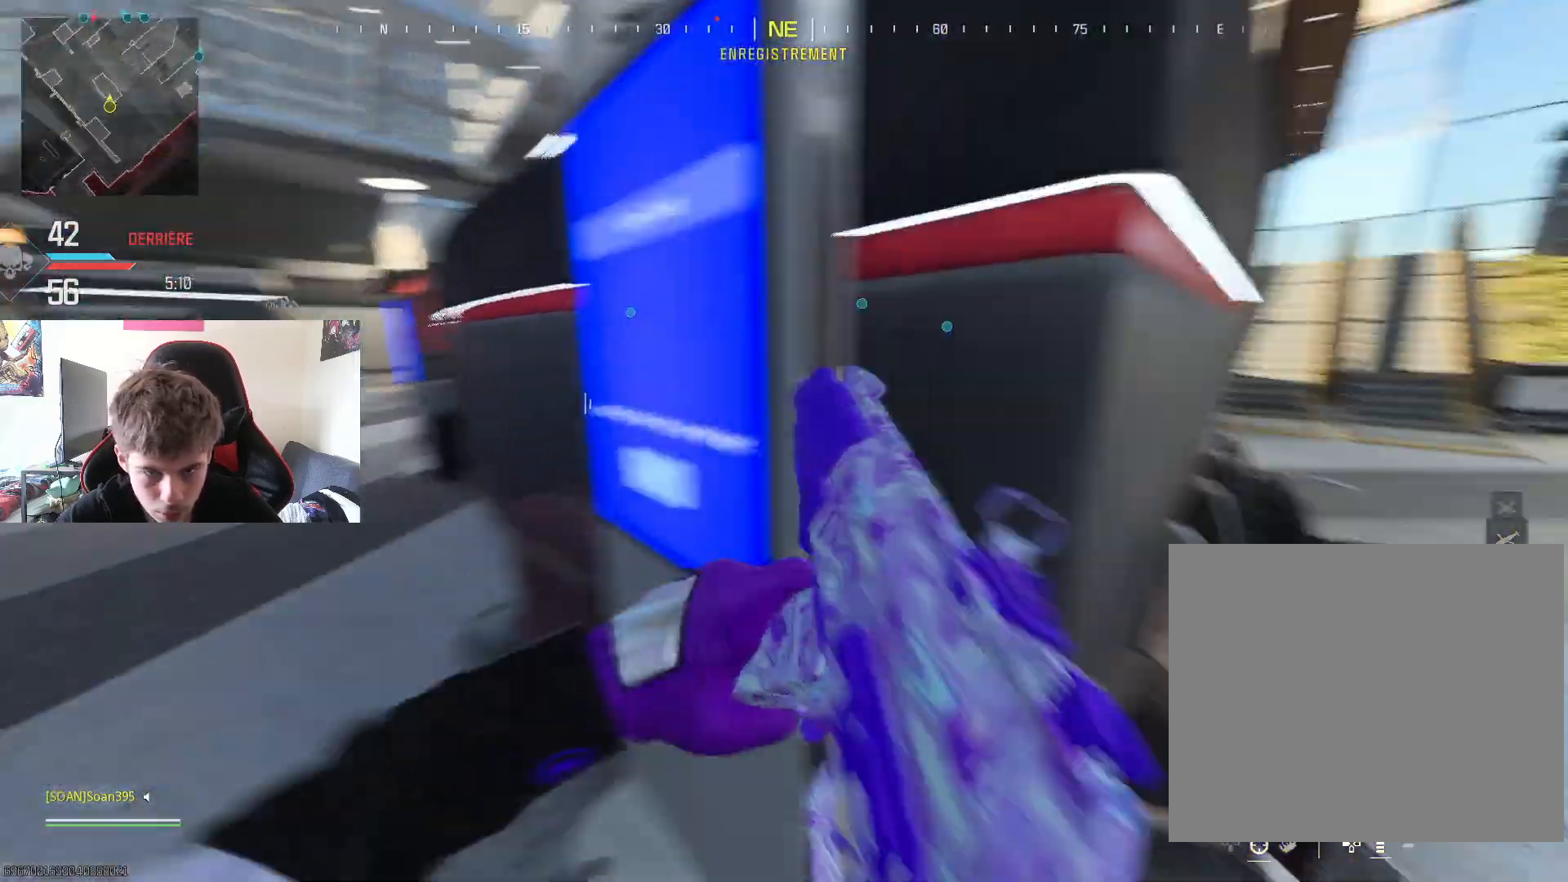
{"buttons": ["L3"], "left_stick": "up-right", "right_stick": "left", "events": [[67, "right_stick", "center"], [350, "right_stick", "left"], [484, "L3", "down"]]}
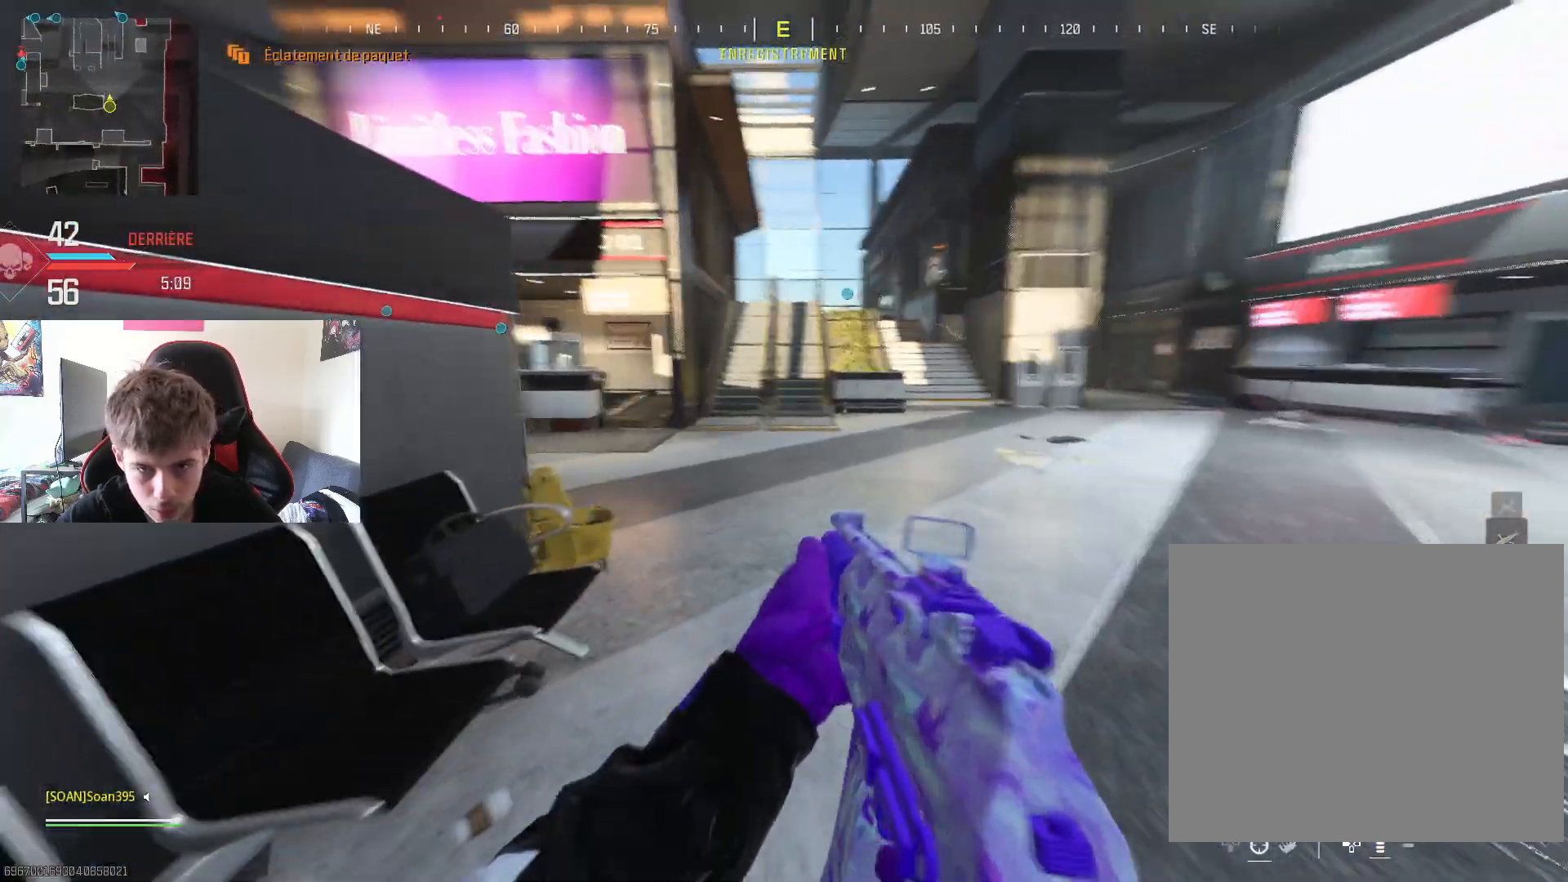
{"buttons": ["R3"], "left_stick": "up", "right_stick": "left", "events": [[67, "right_stick", "center"], [101, "L3", "up"], [151, "L3", "down"], [284, "L3", "up"], [351, "L3", "down"], [384, "right_stick", "left"], [401, "left_stick", "up"], [417, "R3", "down"], [468, "L3", "up"]]}
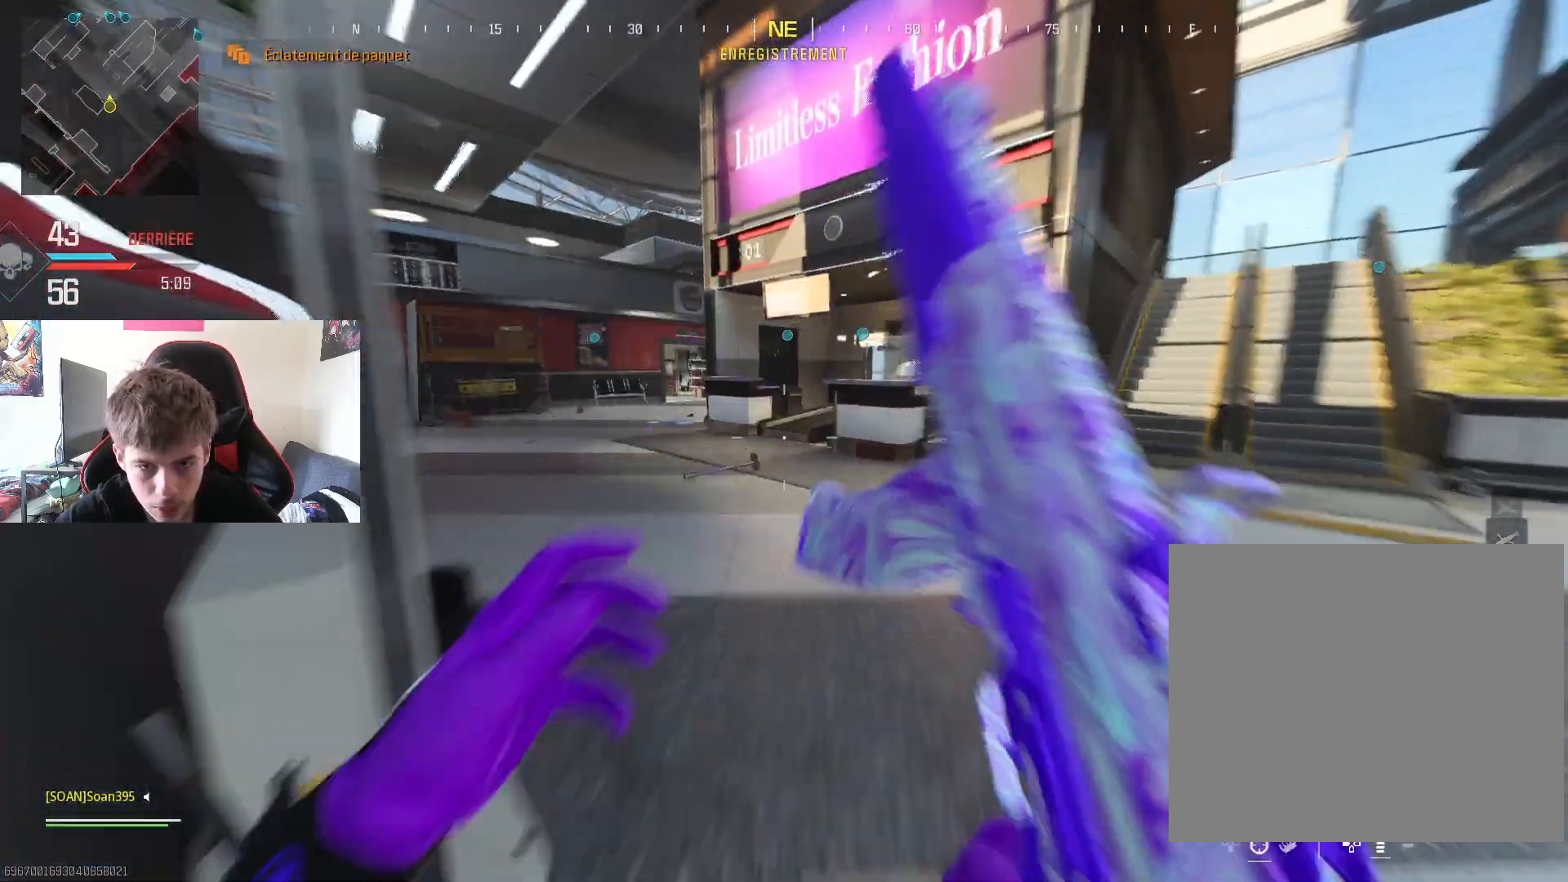
{"buttons": [], "left_stick": "up", "right_stick": "left", "events": [[50, "R3", "up"], [117, "right_stick", "center"], [317, "right_stick", "left"]]}
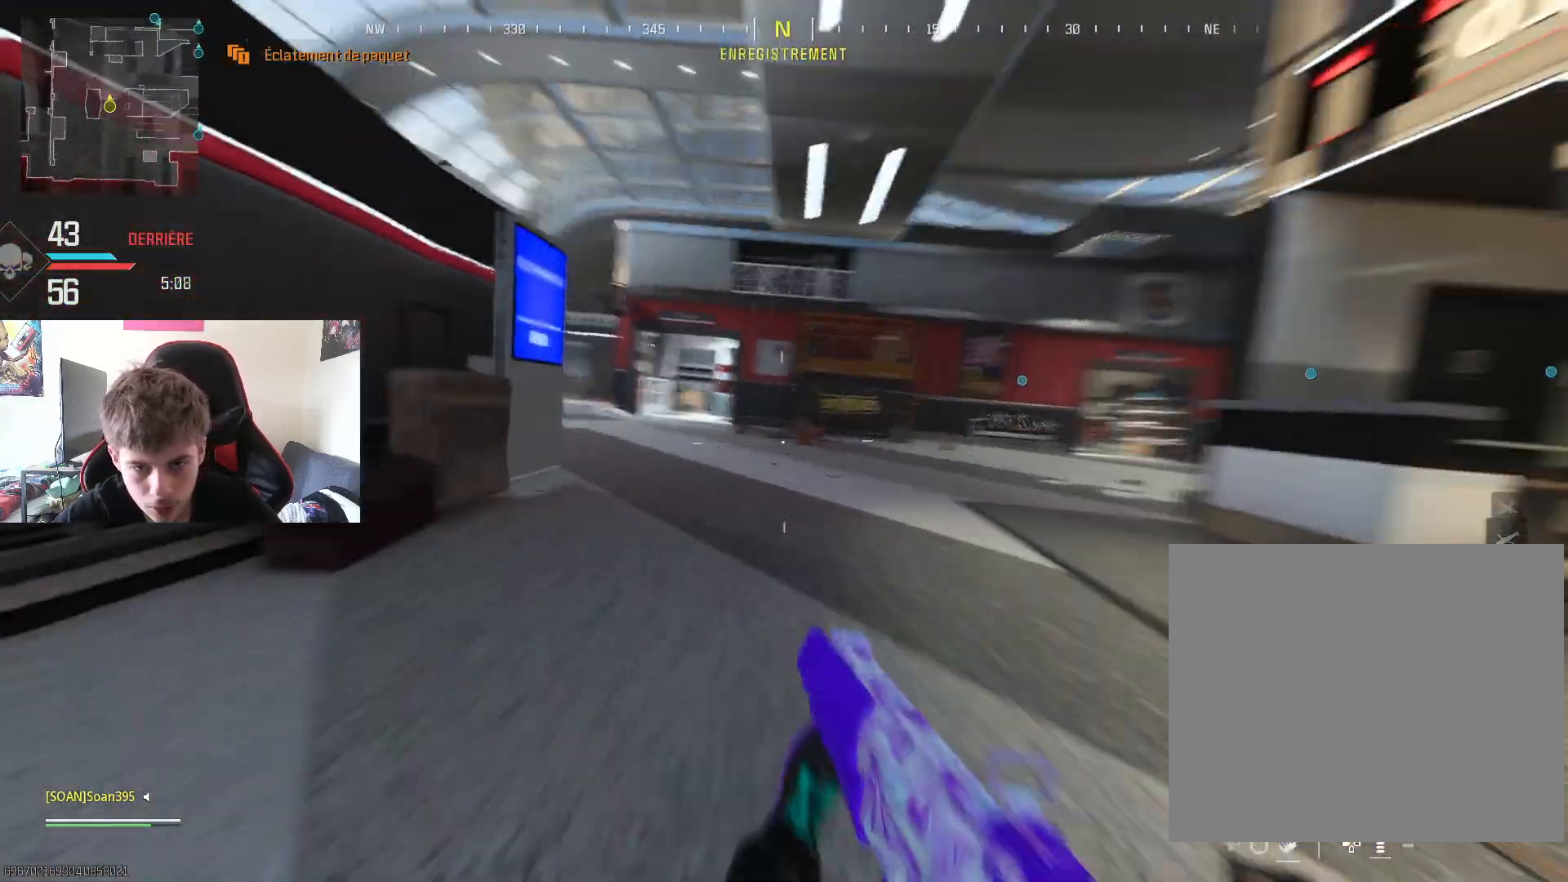
{"buttons": [], "left_stick": "up", "right_stick": "left", "events": [[50, "right_stick", "center"], [101, "L3", "down"], [234, "L3", "up"], [301, "L3", "down"], [401, "right_stick", "left"], [418, "L3", "up"]]}
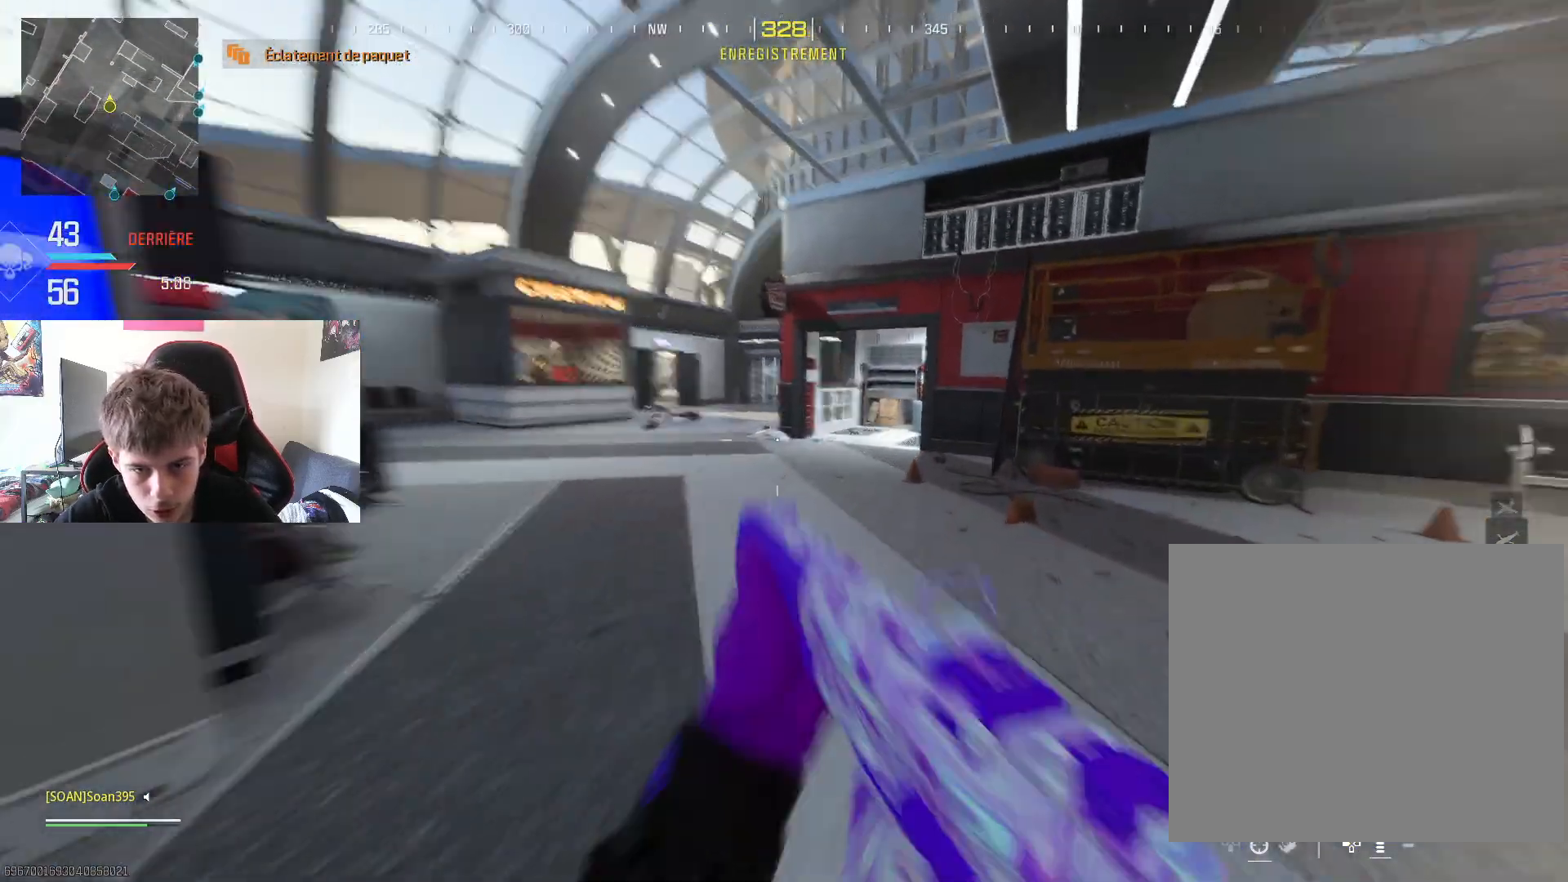
{"buttons": ["L3"], "left_stick": "up", "right_stick": "center", "events": [[17, "L3", "down"], [17, "right_stick", "center"], [117, "L3", "up"], [200, "L3", "down"], [317, "L3", "up"], [384, "L3", "down"]]}
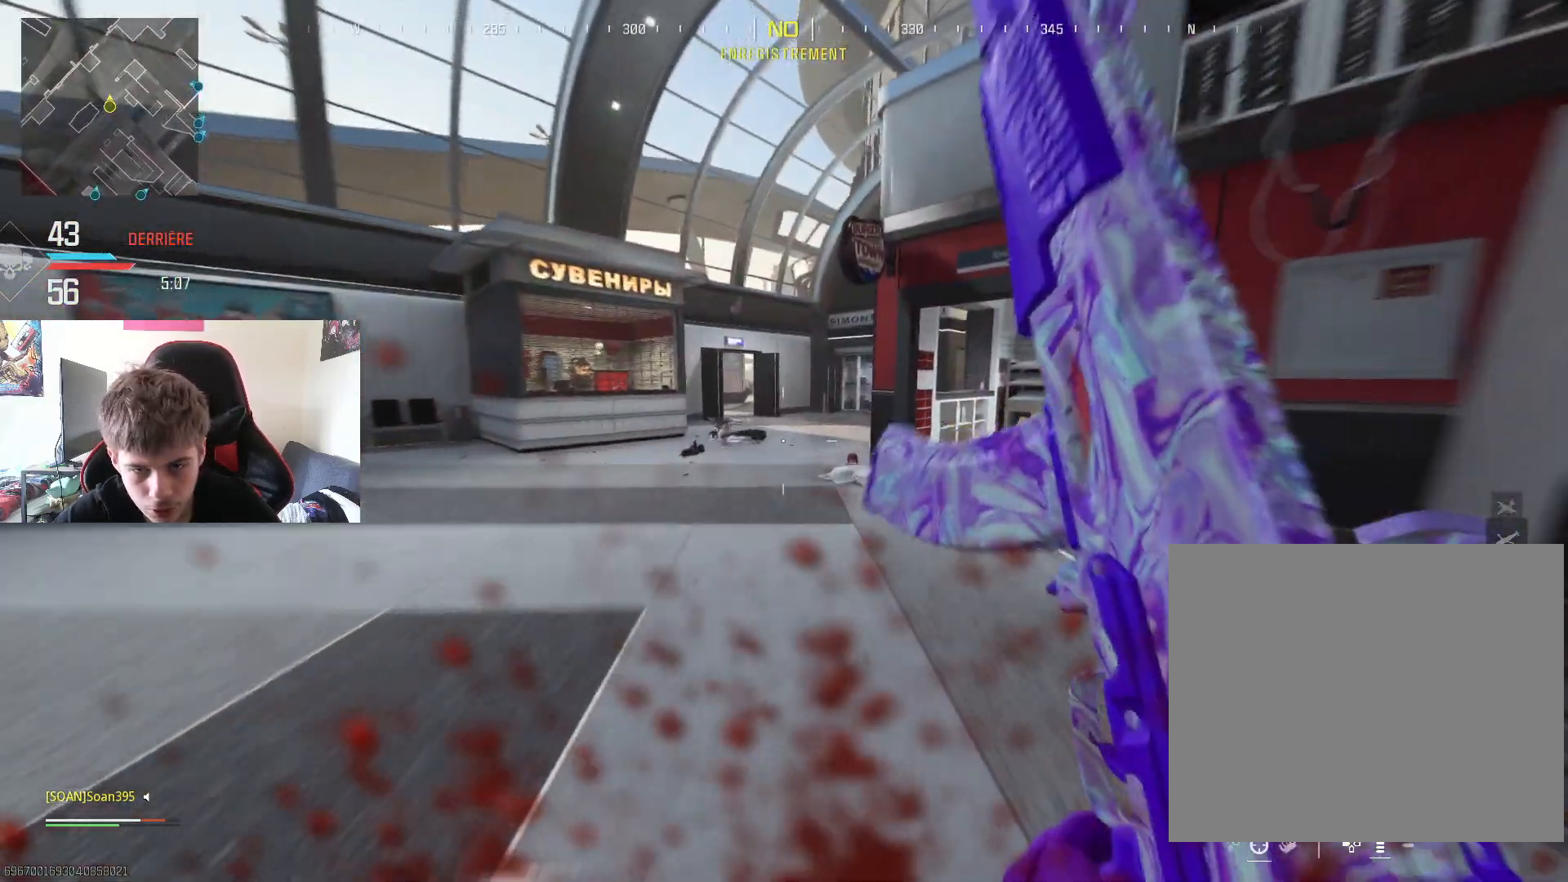
{"buttons": [], "left_stick": "up", "right_stick": "right", "events": [[17, "L3", "up"], [67, "R3", "down"], [201, "R3", "up"], [201, "right_stick", "up-right"], [284, "right_stick", "center"], [401, "right_stick", "right"]]}
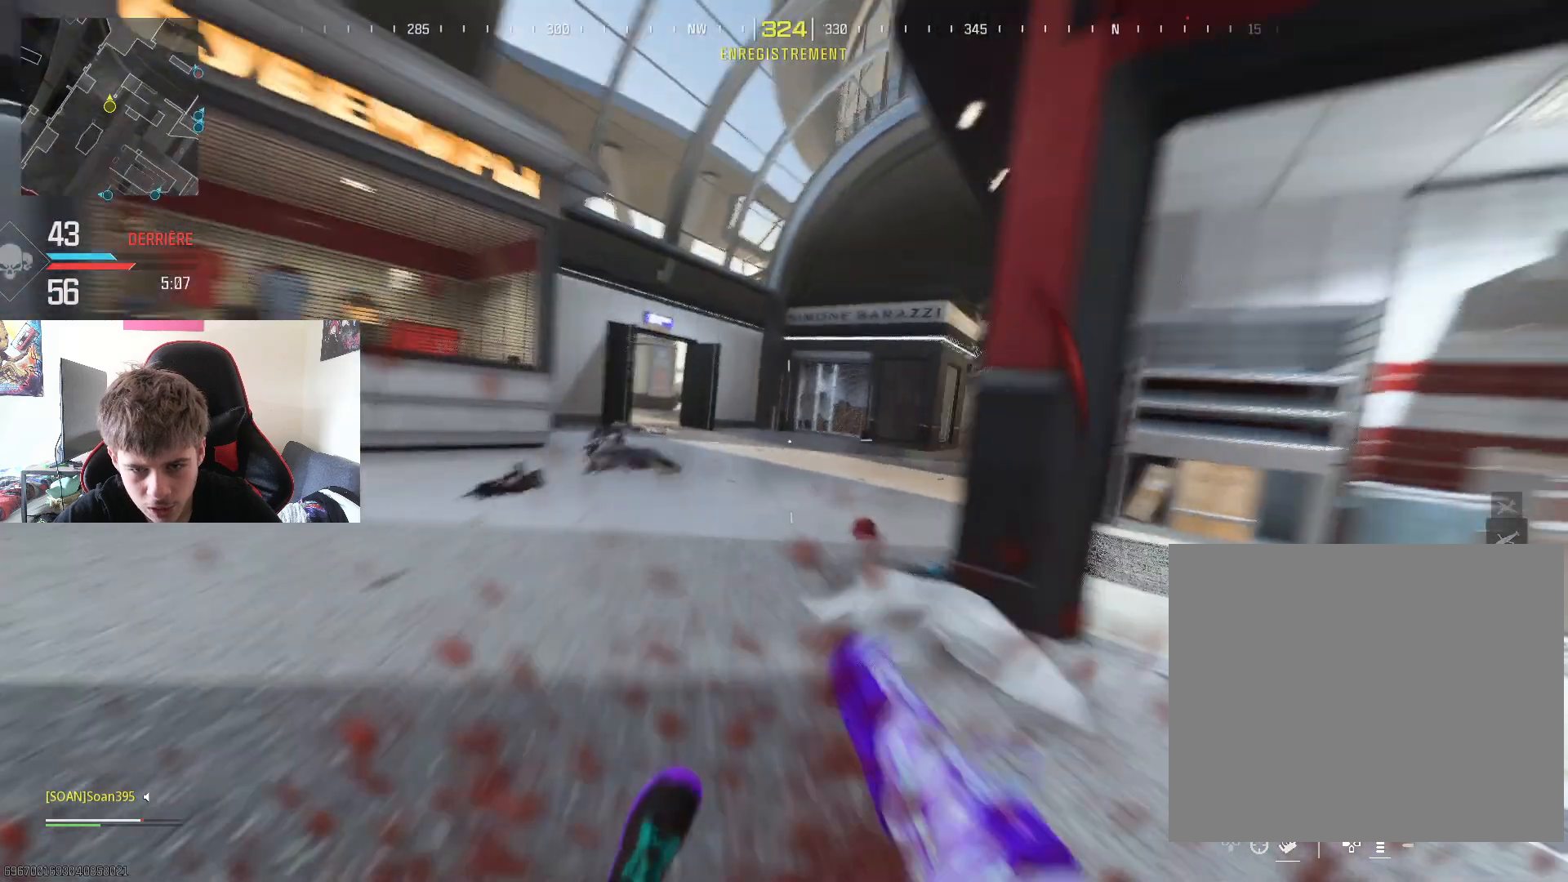
{"buttons": ["L2"], "left_stick": "down-right", "right_stick": "center", "events": [[33, "left_stick", "up-right"], [350, "L2", "down"], [350, "right_stick", "center"], [450, "left_stick", "down-right"]]}
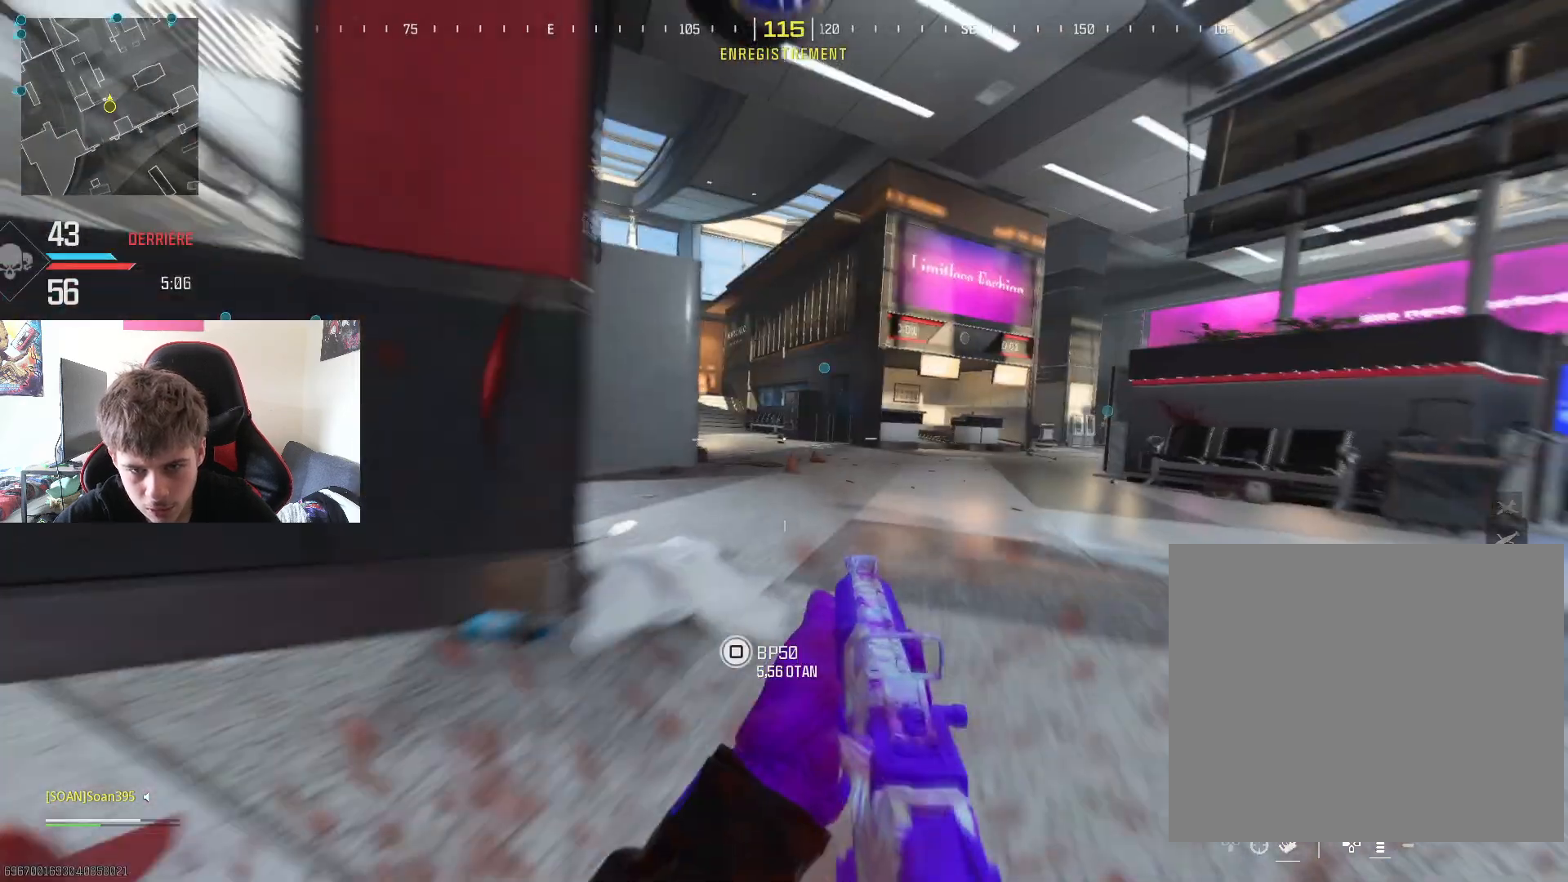
{"buttons": ["L2"], "left_stick": "up-right", "right_stick": "center", "events": [[50, "right_stick", "up"], [84, "left_stick", "down-left"], [134, "left_stick", "center"], [167, "right_stick", "center"], [251, "left_stick", "down-left"], [317, "right_stick", "left"], [367, "left_stick", "down-right"], [434, "left_stick", "up-right"], [451, "right_stick", "center"]]}
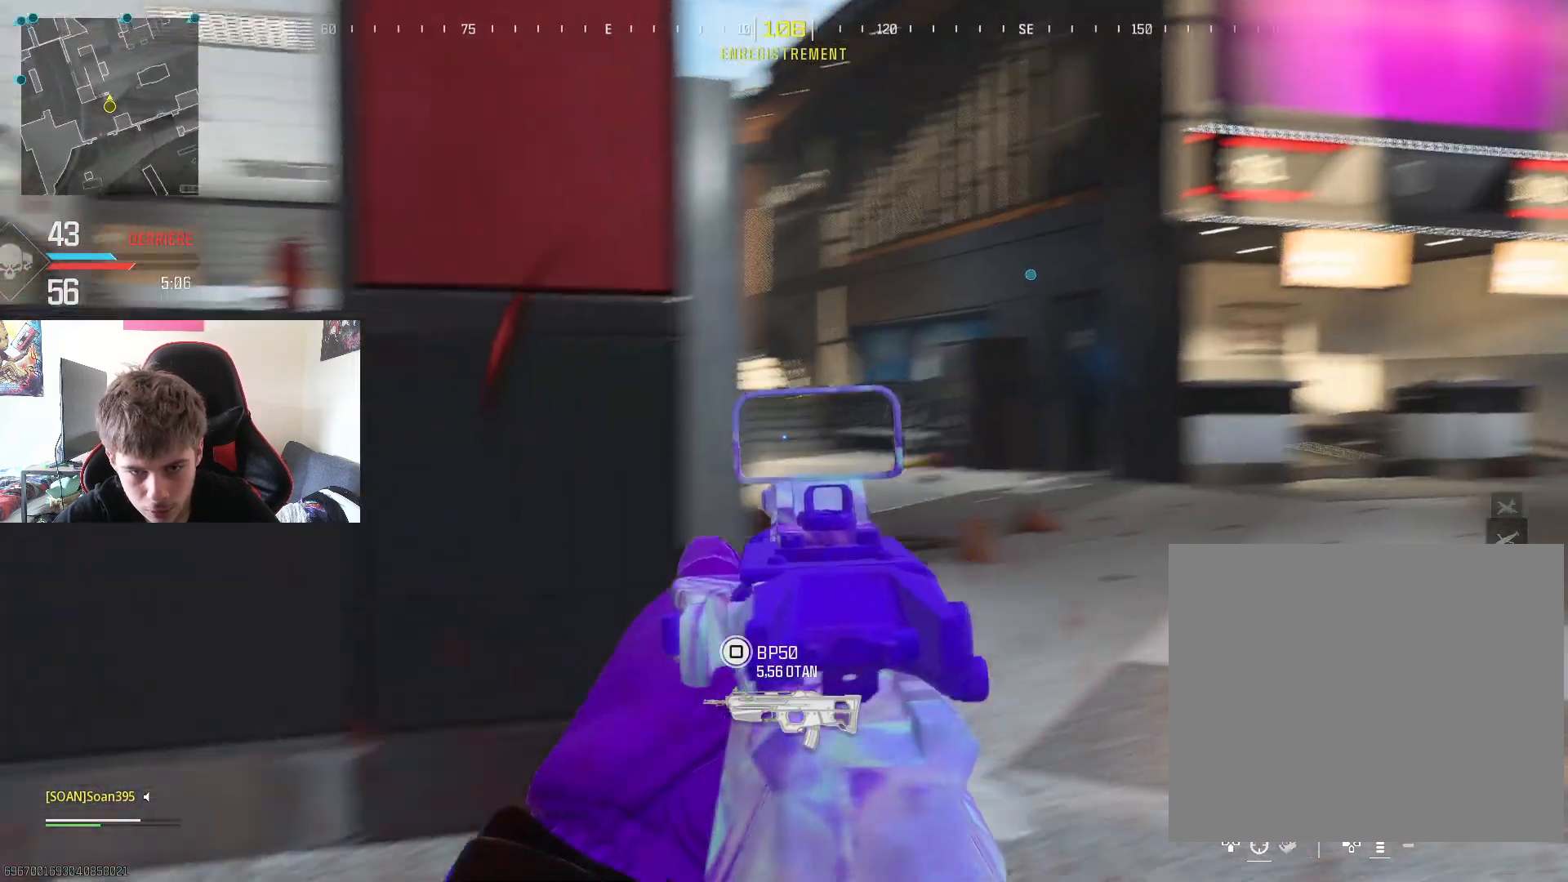
{"buttons": ["L2", "R2"], "left_stick": "down-right", "right_stick": "right", "events": [[217, "right_stick", "up-left"], [300, "right_stick", "center"], [467, "R2", "down"], [467, "right_stick", "right"], [484, "left_stick", "down-right"]]}
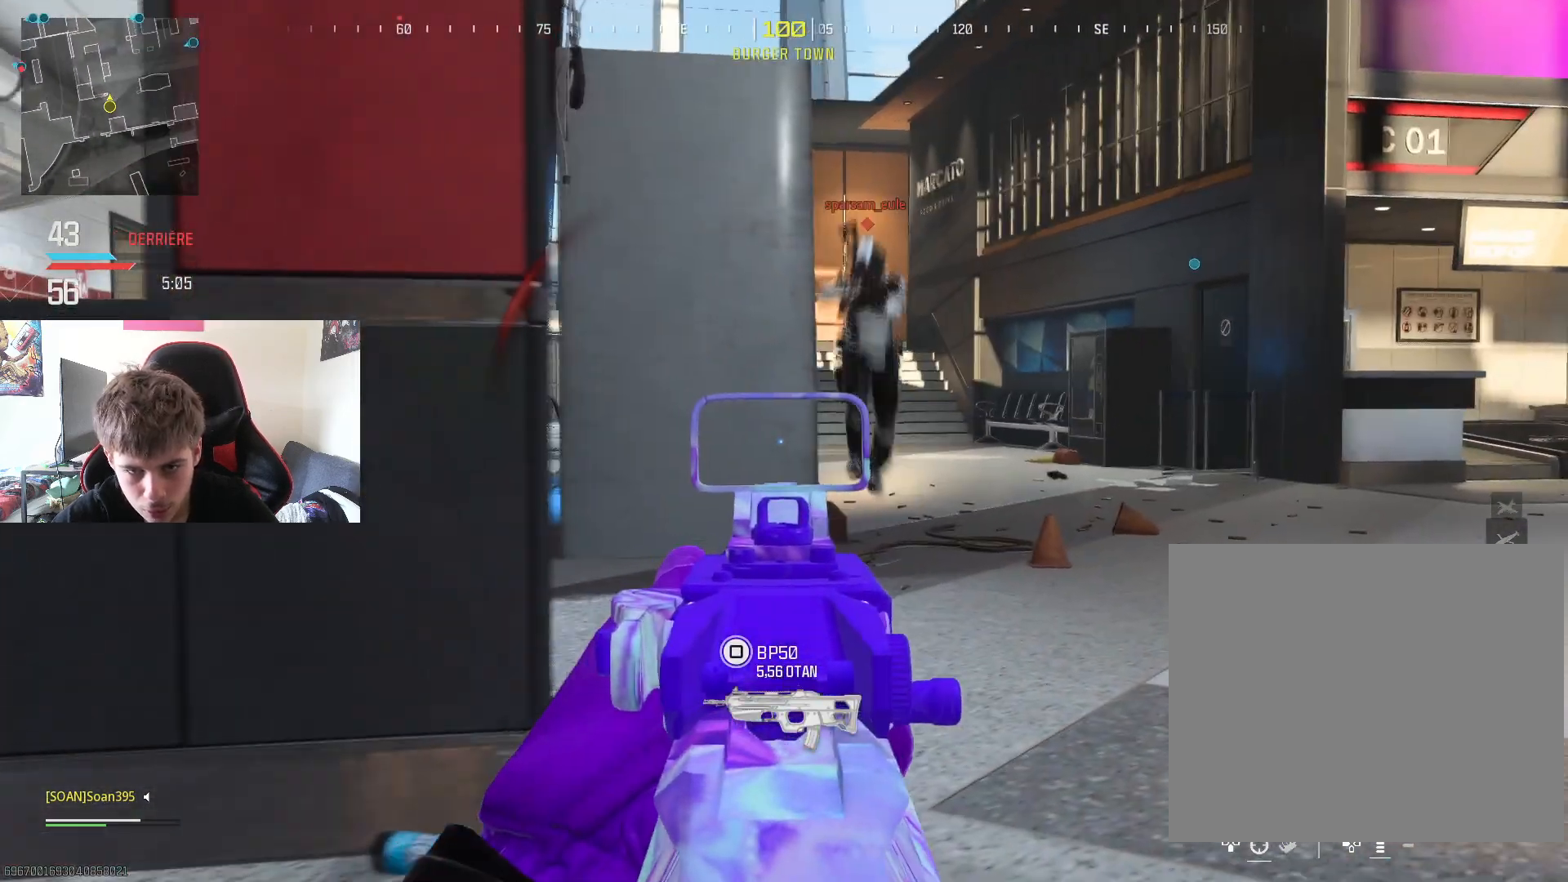
{"buttons": ["L2", "R2", "R3"], "left_stick": "down", "right_stick": "down-right", "events": [[84, "right_stick", "center"], [134, "left_stick", "down-left"], [251, "right_stick", "up"], [384, "left_stick", "down"], [484, "R3", "down"], [484, "right_stick", "down-right"]]}
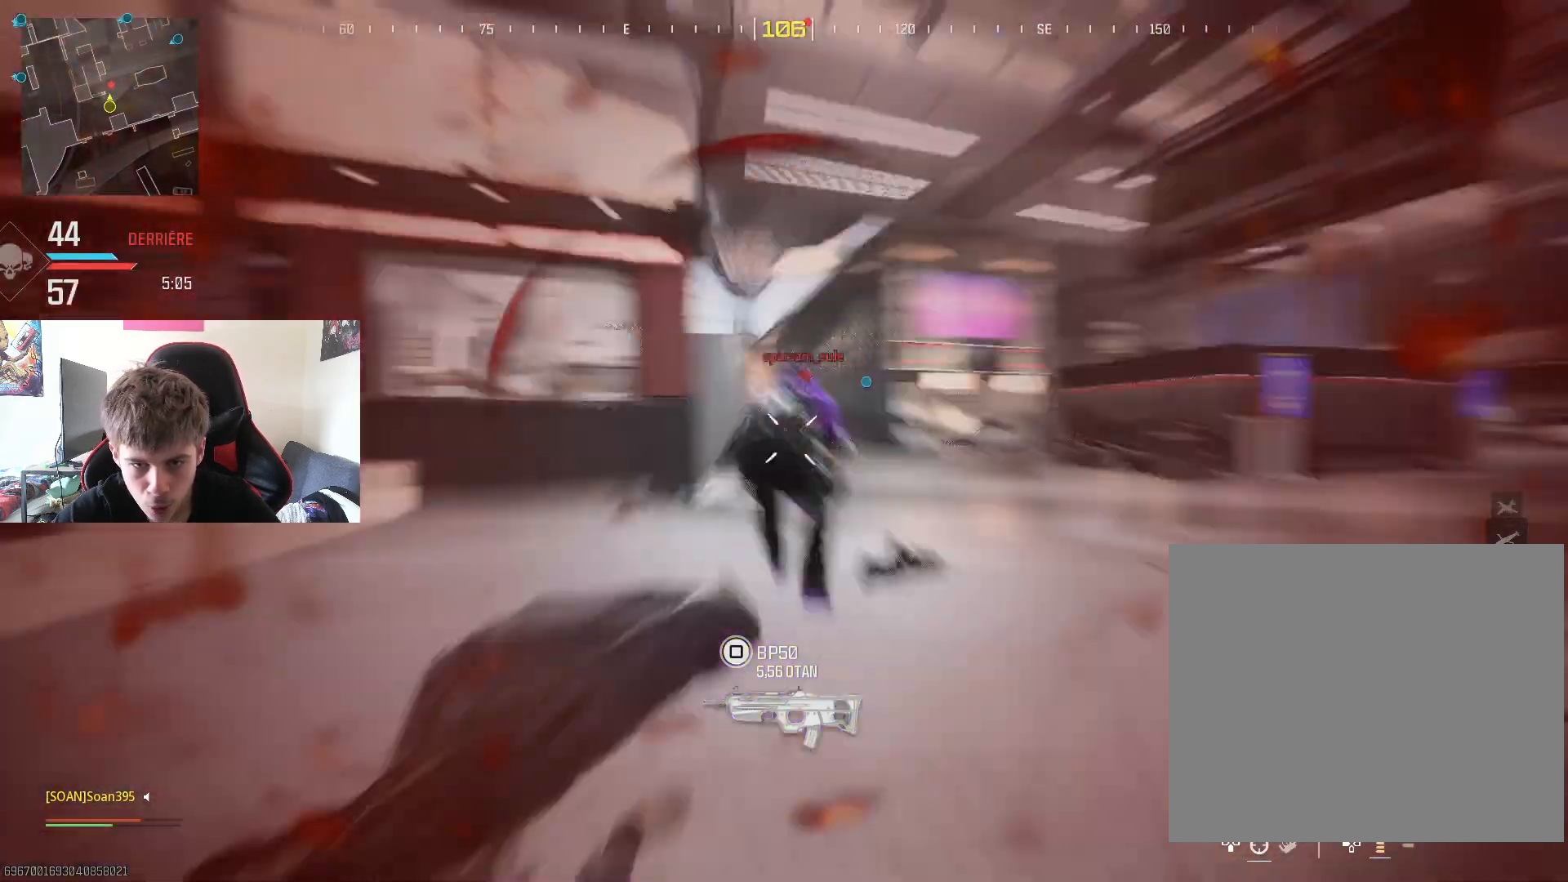
{"buttons": ["TOUCHPAD"], "left_stick": "center", "right_stick": "center", "events": [[17, "right_stick", "down"], [217, "R3", "up"], [267, "right_stick", "center"], [300, "L2", "up"], [300, "left_stick", "center"], [384, "R2", "up"], [467, "TOUCHPAD", "down"]]}